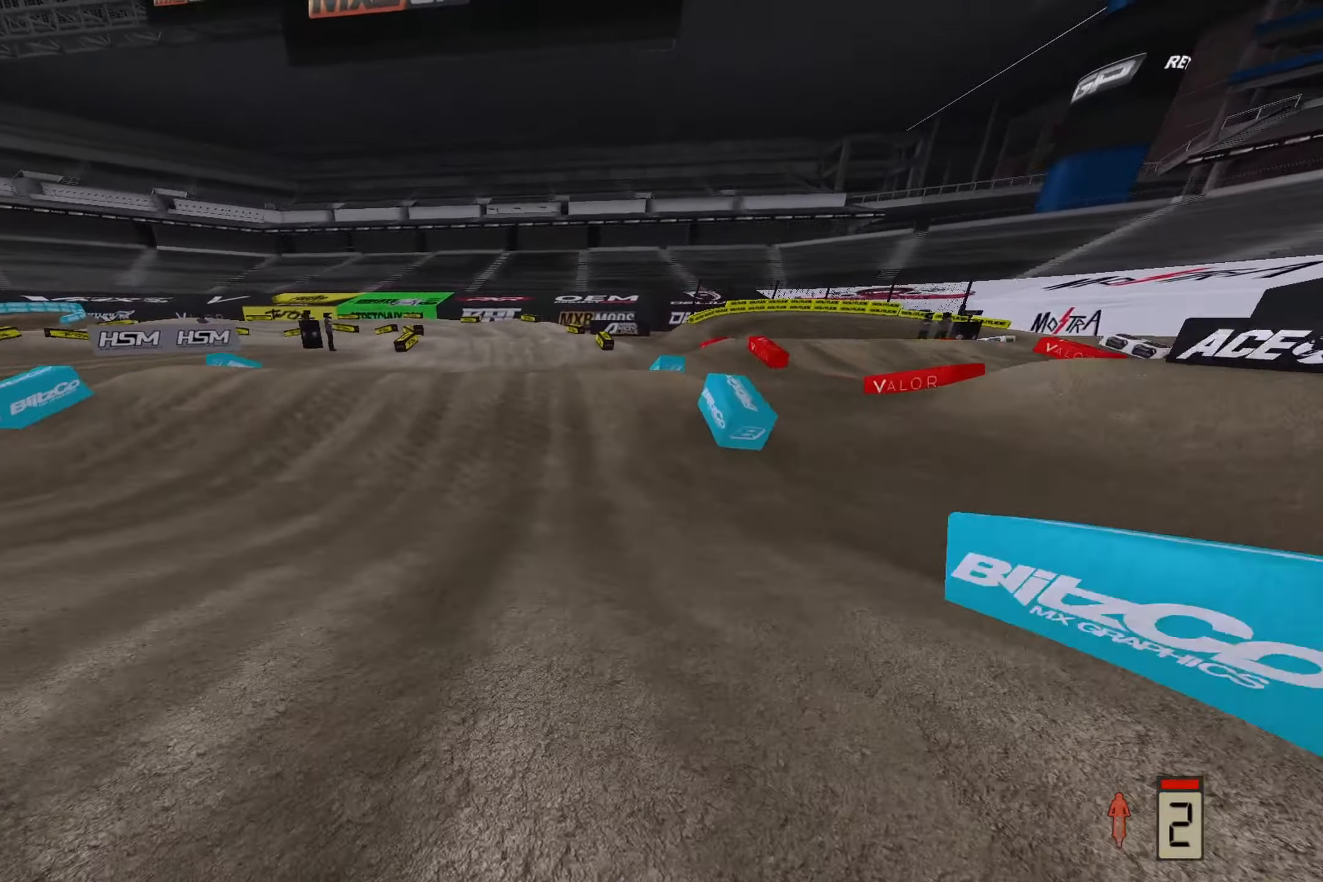
Gameplay with a controller (PlayStation layout); each line is a JSON object with the inputs held at the frame after it. "events" lists button and stick changes between this image and that frame as [ms after this image, input, new state], when the widget could be followed in between. Not read: R2.
{"buttons": [], "left_stick": "center", "right_stick": "down-left", "events": []}
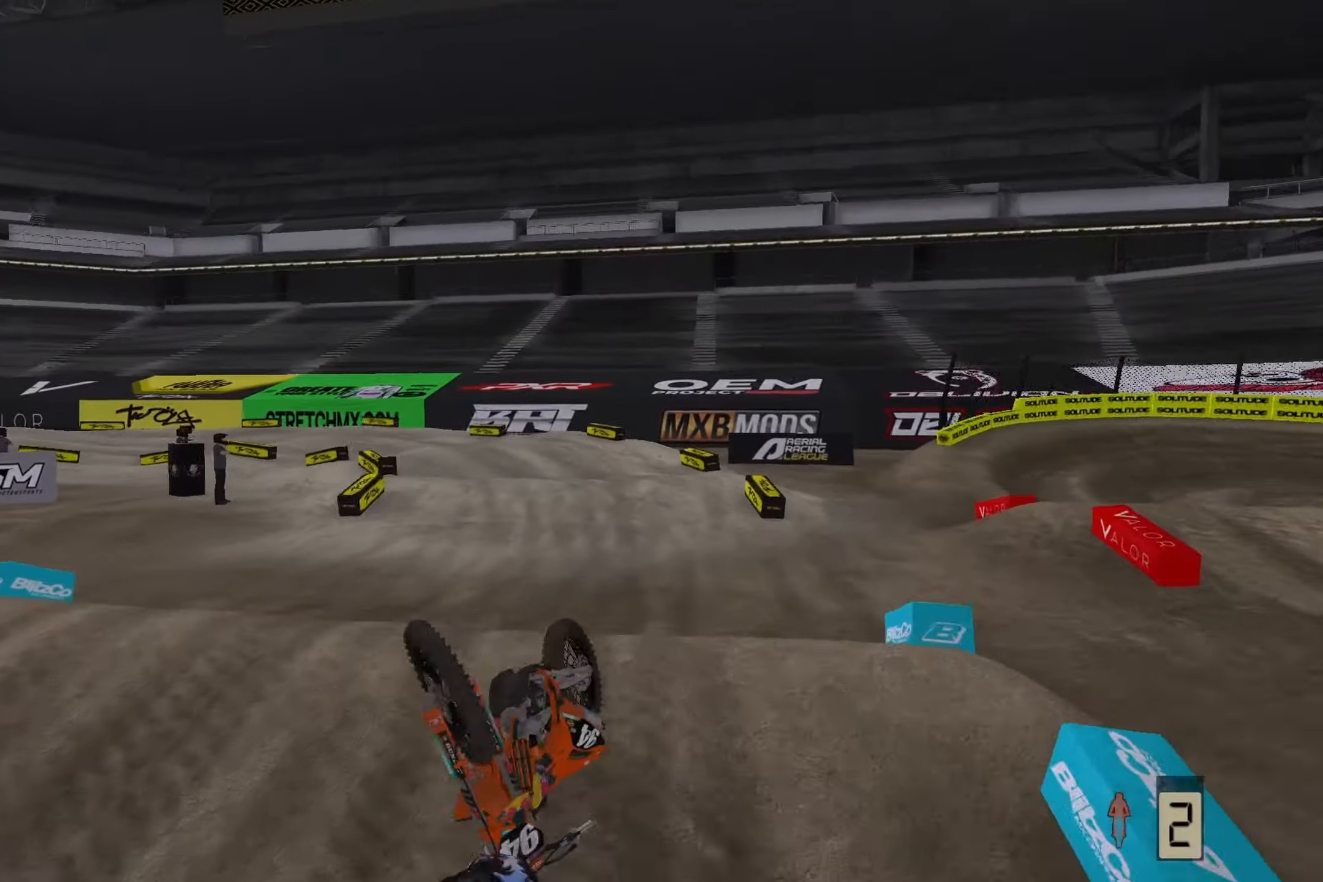
{"buttons": [], "left_stick": "center", "right_stick": "center", "events": [[117, "right_stick", "center"]]}
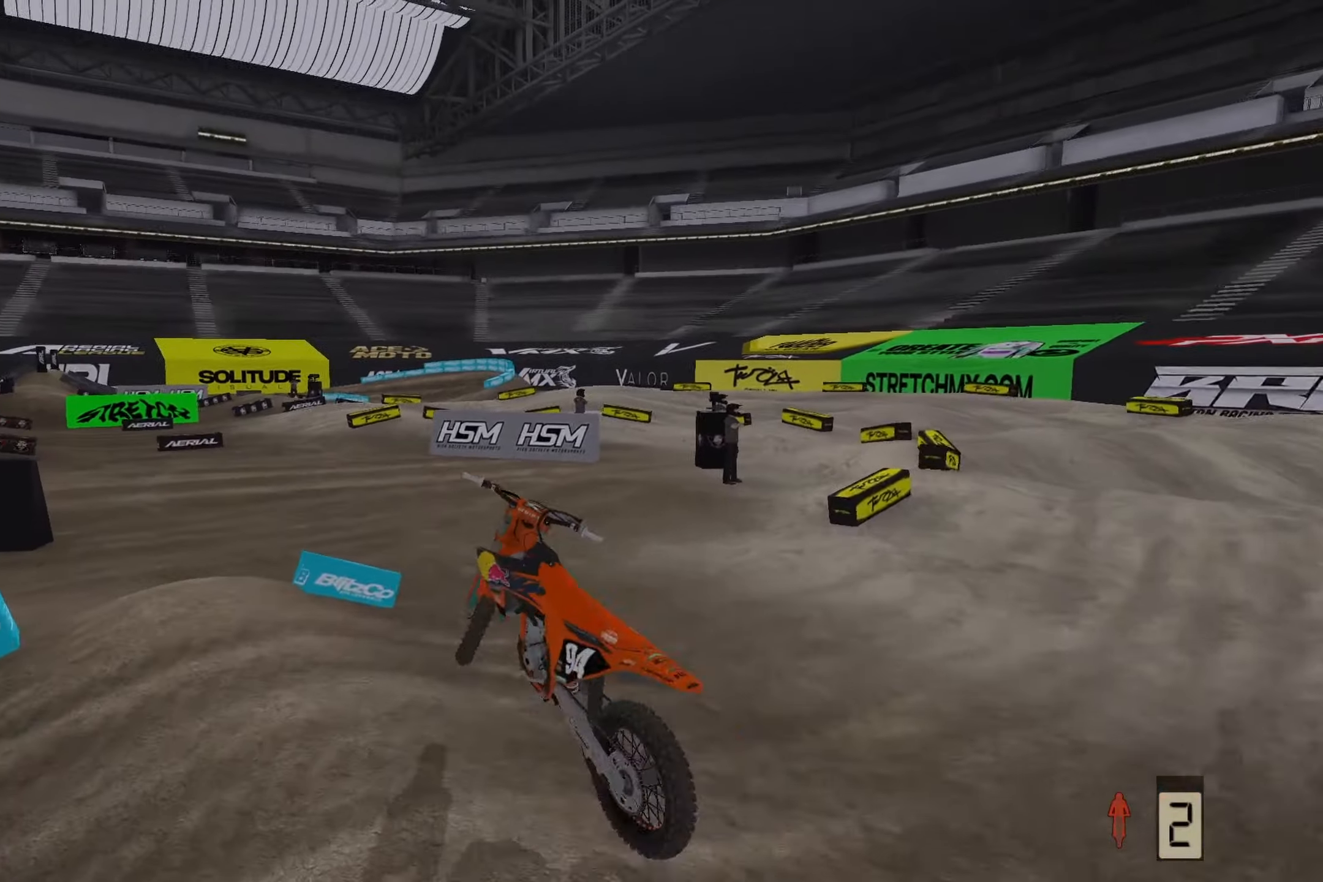
{"buttons": [], "left_stick": "center", "right_stick": "center", "events": []}
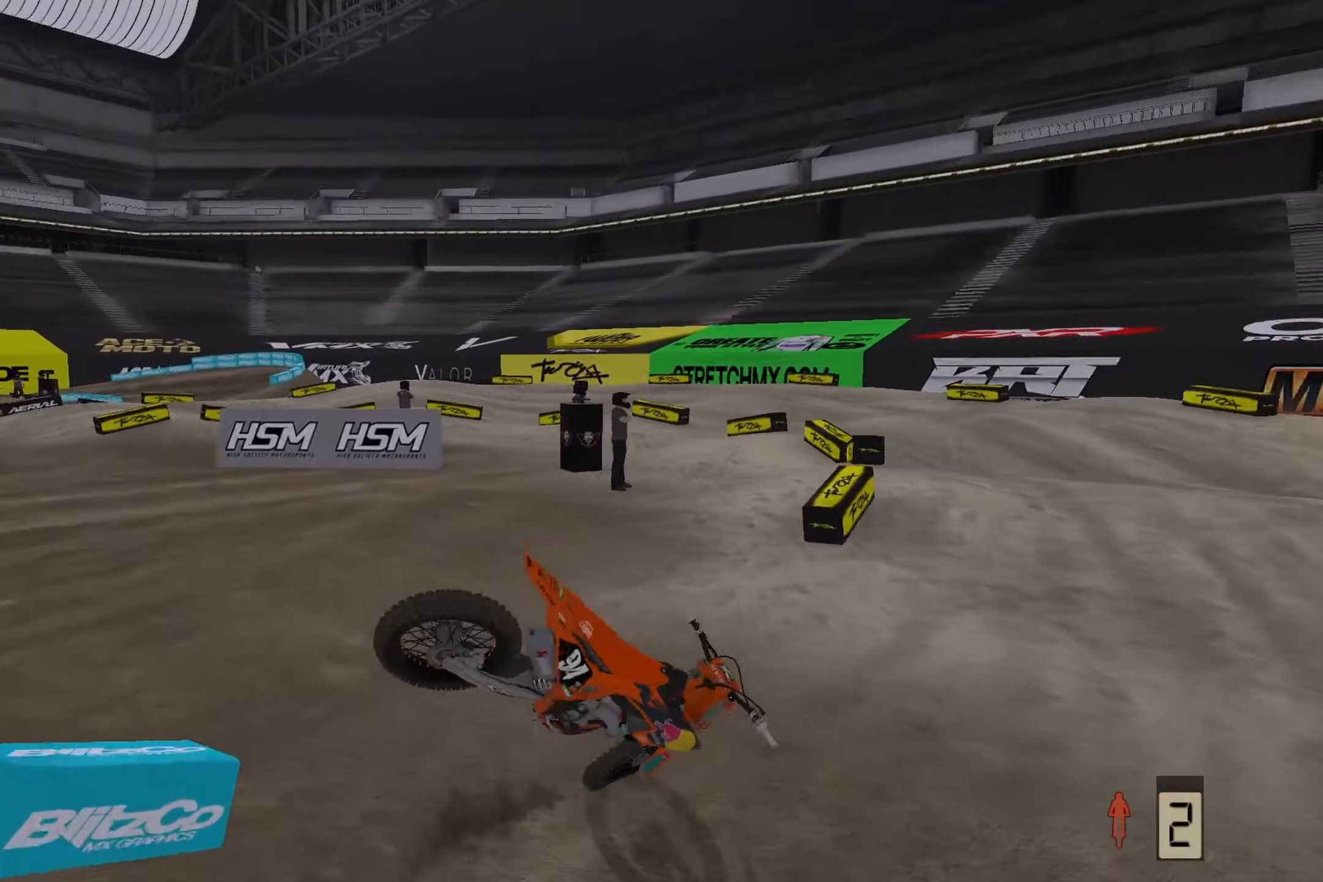
{"buttons": [], "left_stick": "center", "right_stick": "center", "events": []}
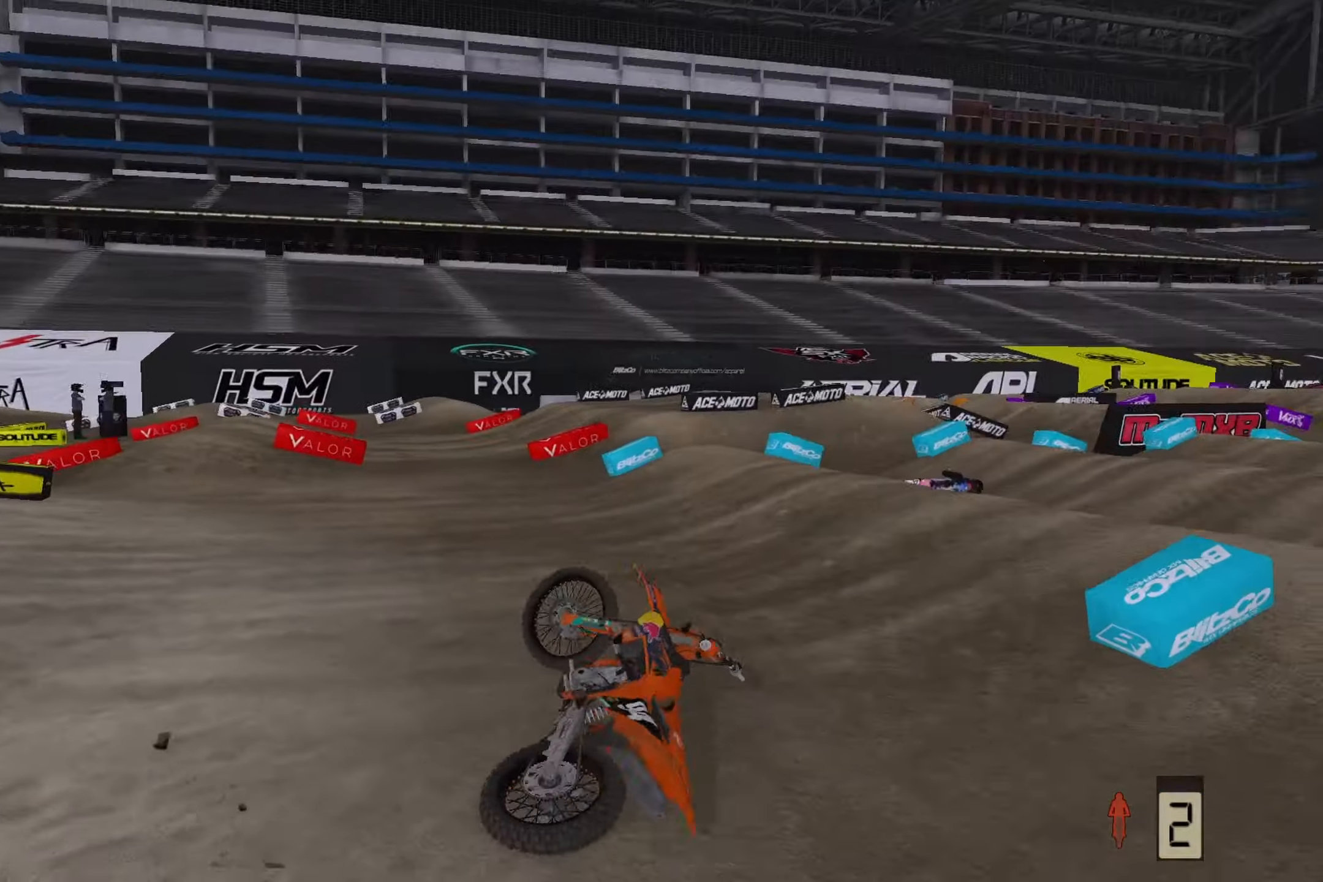
{"buttons": [], "left_stick": "center", "right_stick": "center", "events": [[100, "SELECT", "down"], [183, "SELECT", "up"], [267, "SELECT", "down"], [383, "SELECT", "up"]]}
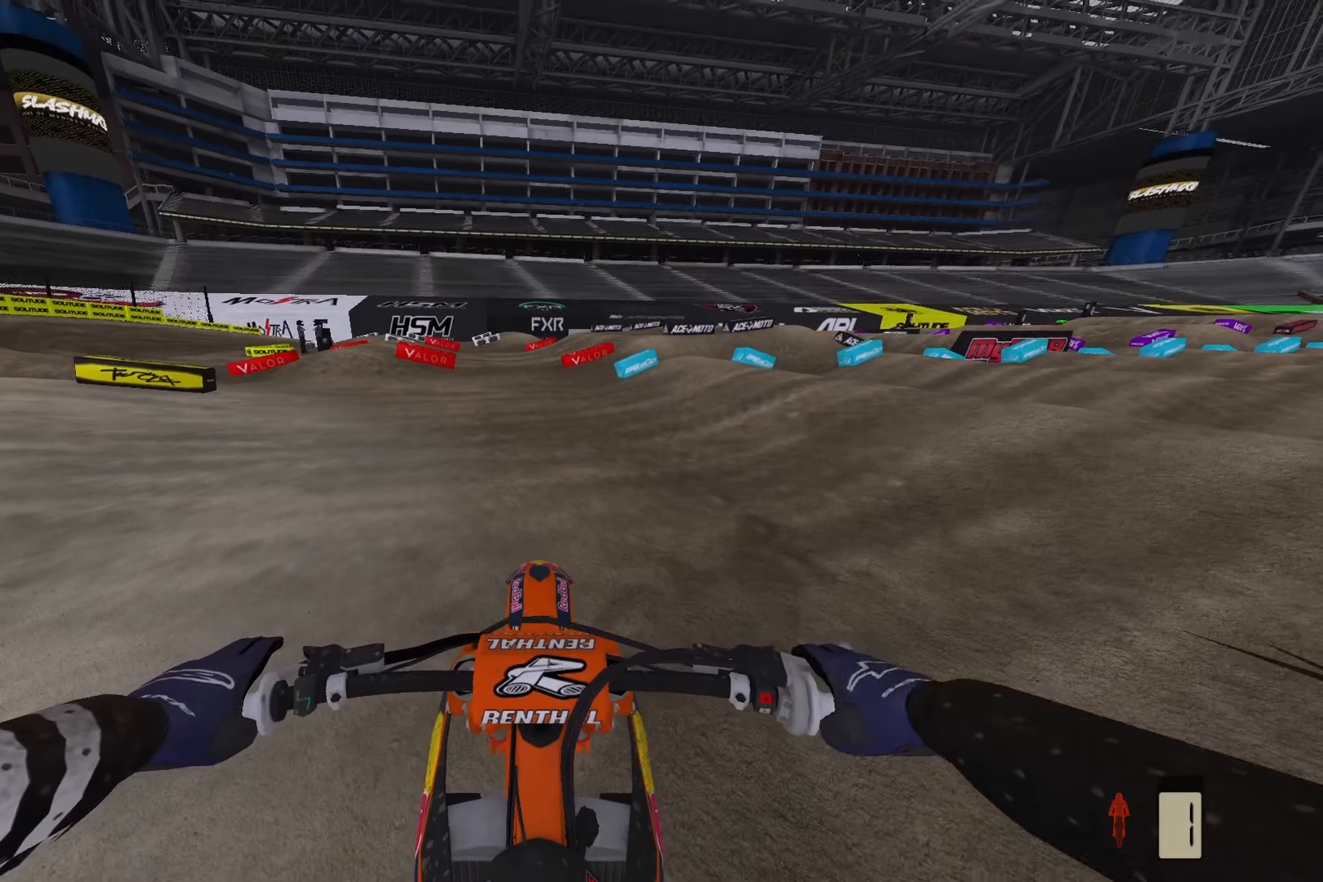
{"buttons": [], "left_stick": "left", "right_stick": "center", "events": [[100, "left_stick", "left"]]}
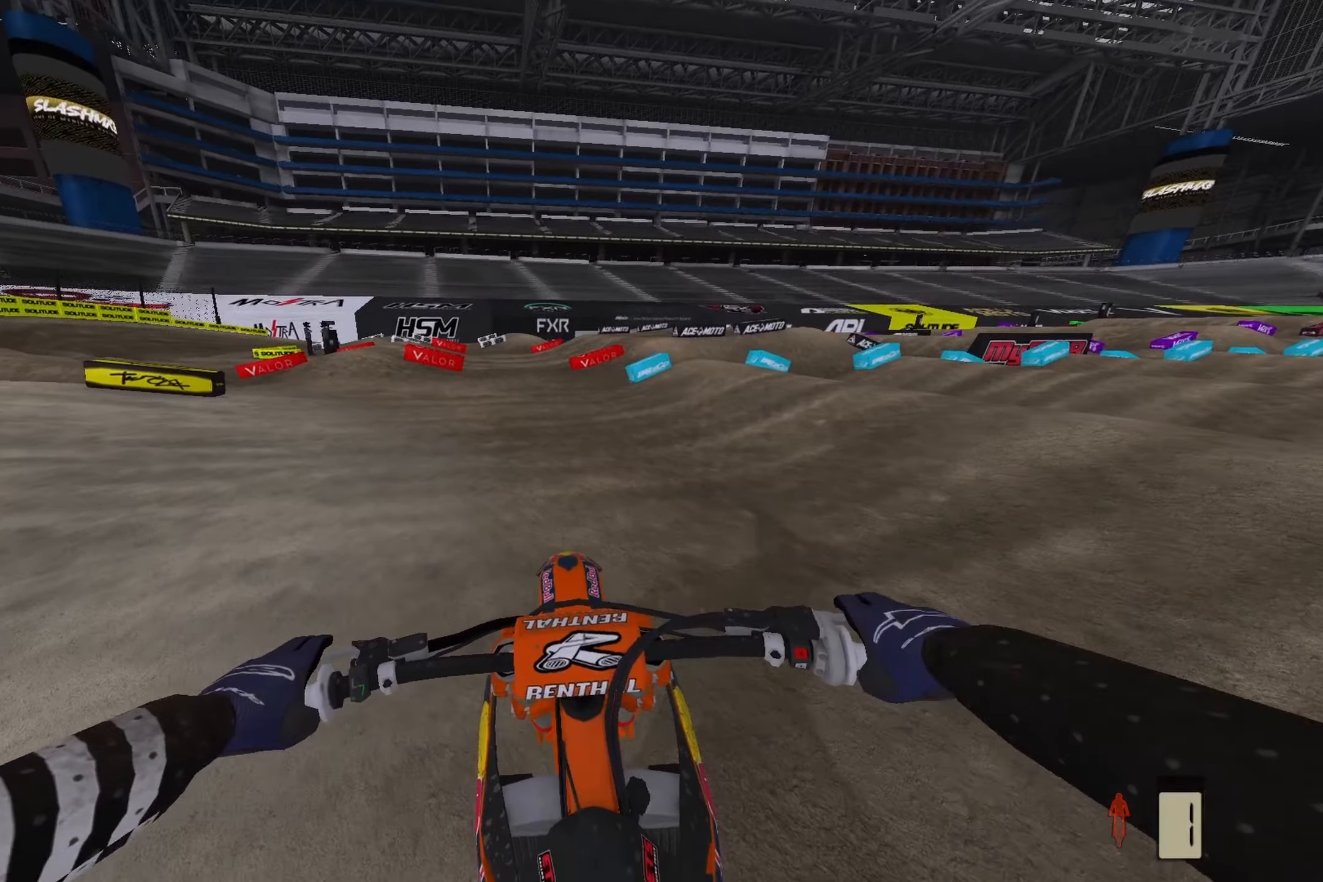
{"buttons": [], "left_stick": "left", "right_stick": "down-left", "events": [[283, "right_stick", "down"], [400, "right_stick", "down-left"]]}
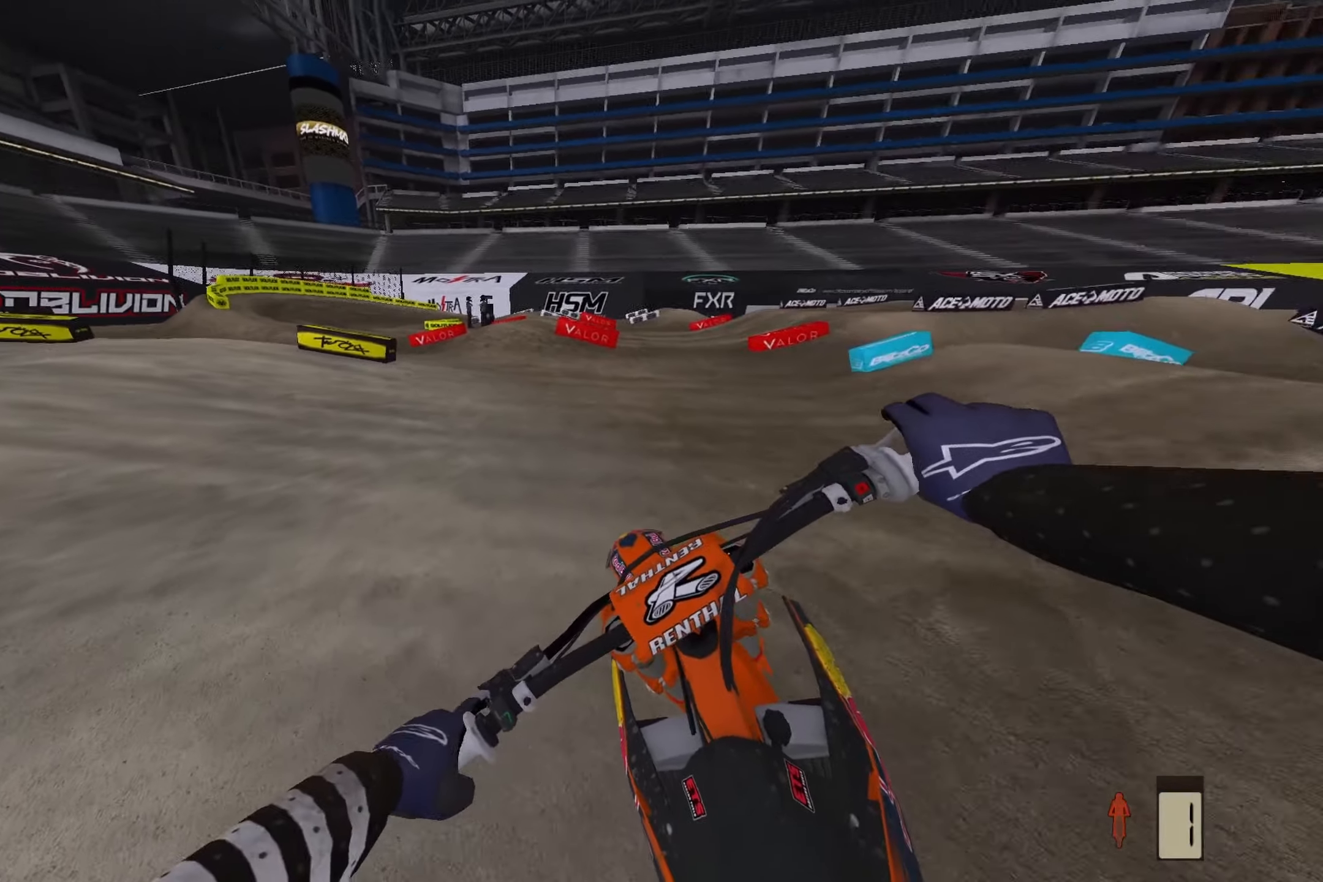
{"buttons": [], "left_stick": "left", "right_stick": "down-left", "events": []}
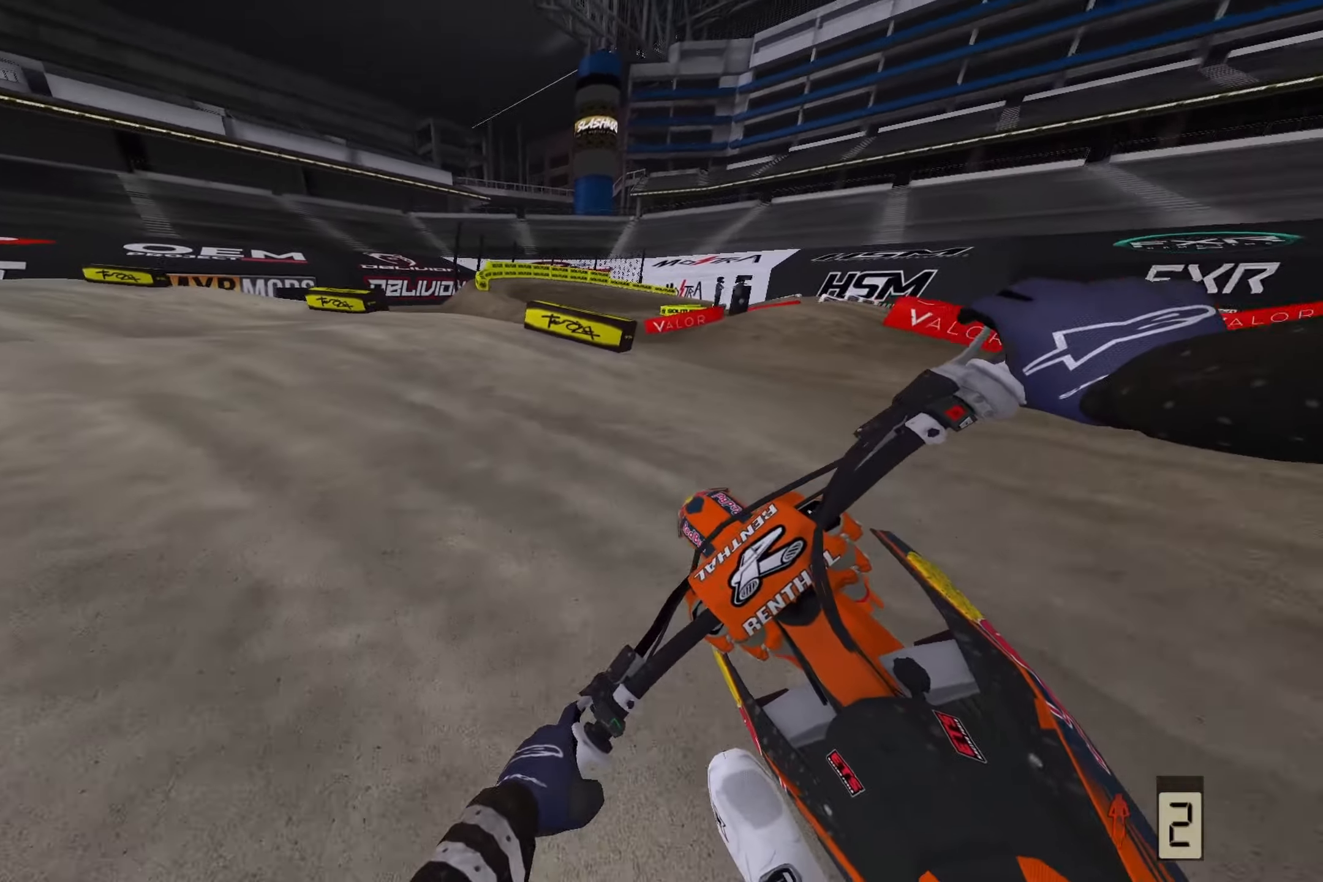
{"buttons": [], "left_stick": "left", "right_stick": "down-left", "events": []}
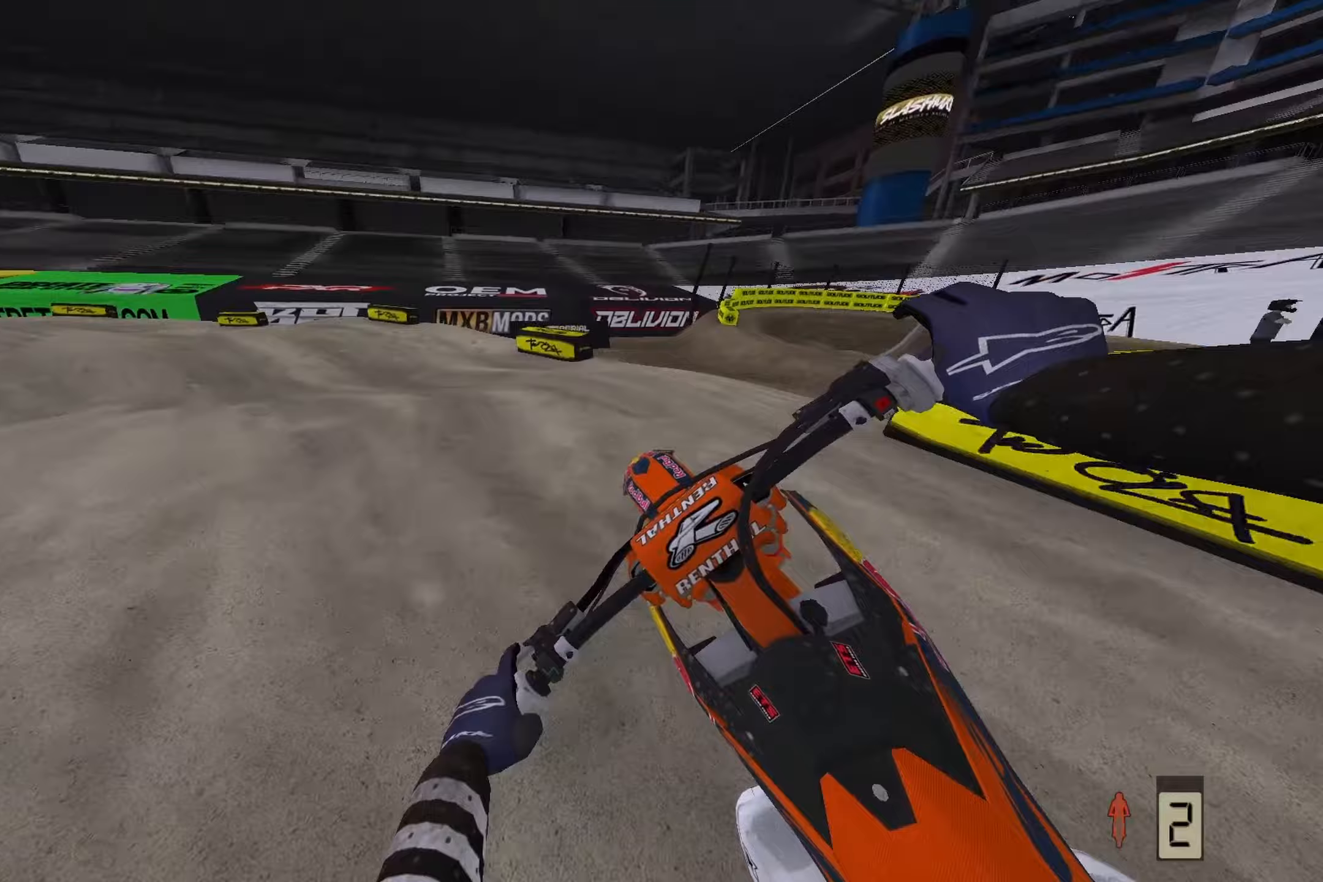
{"buttons": ["R3"], "left_stick": "left", "right_stick": "down-left", "events": [[467, "R3", "down"]]}
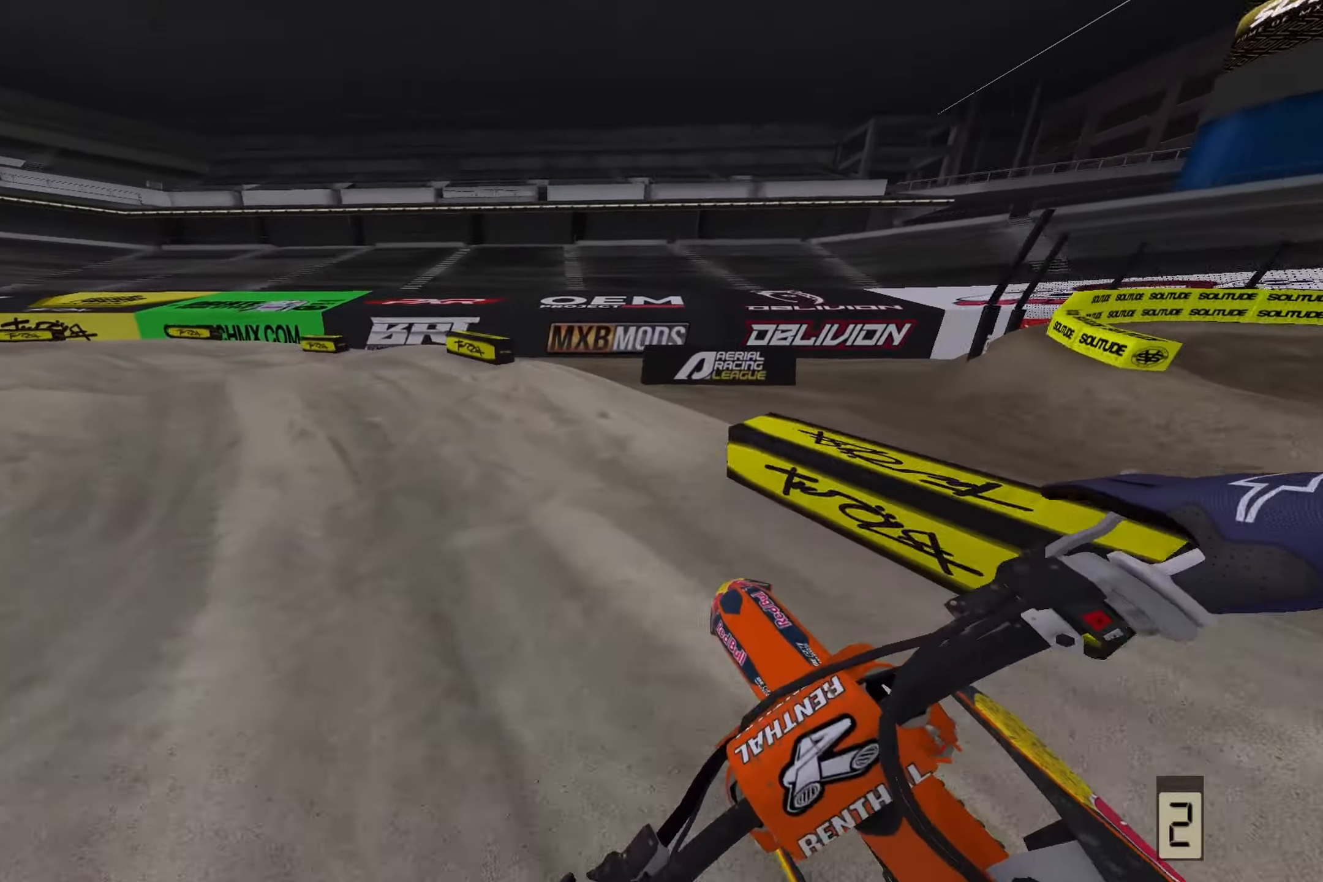
{"buttons": [], "left_stick": "left", "right_stick": "down-left", "events": [[33, "R3", "up"]]}
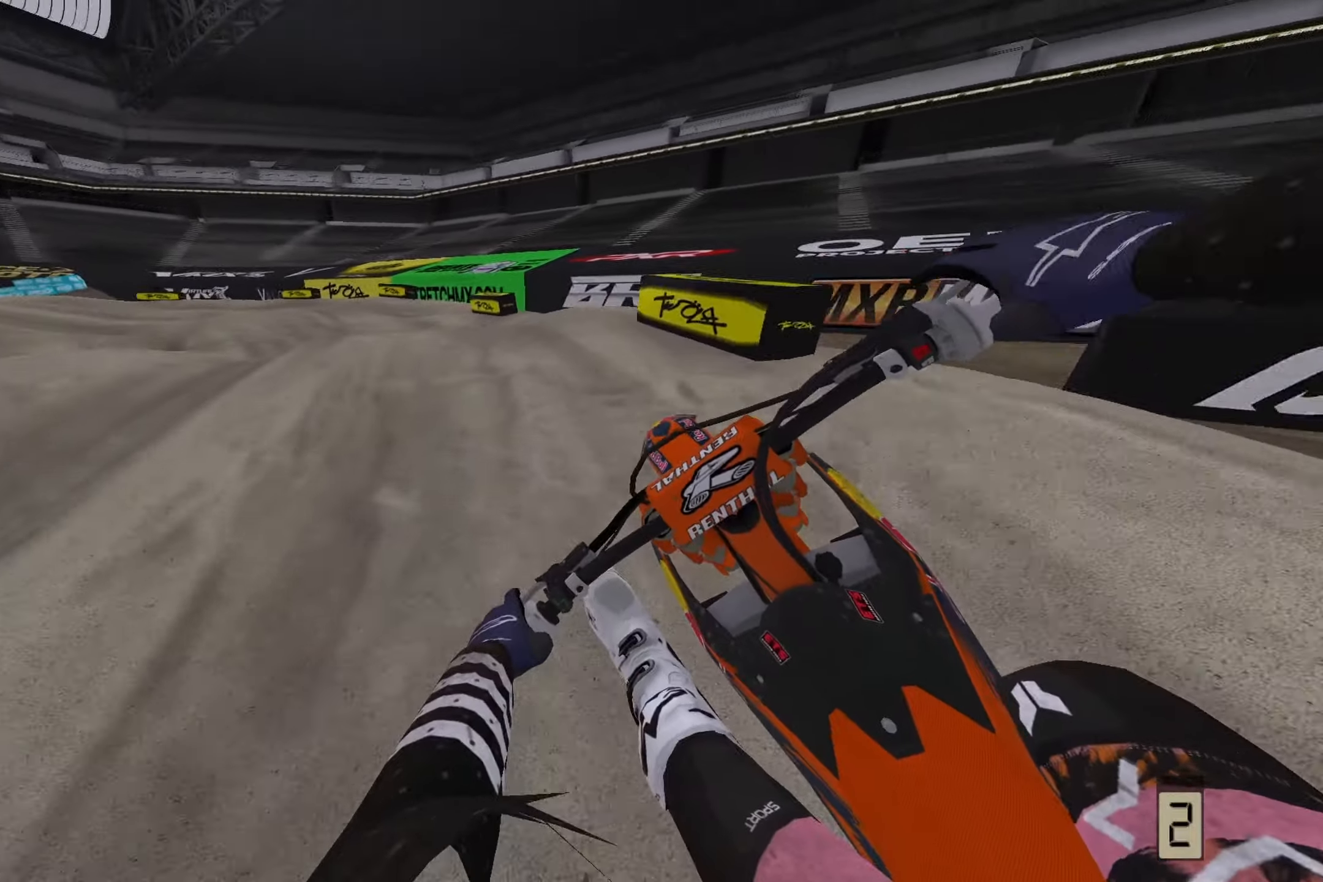
{"buttons": [], "left_stick": "left", "right_stick": "down-left", "events": []}
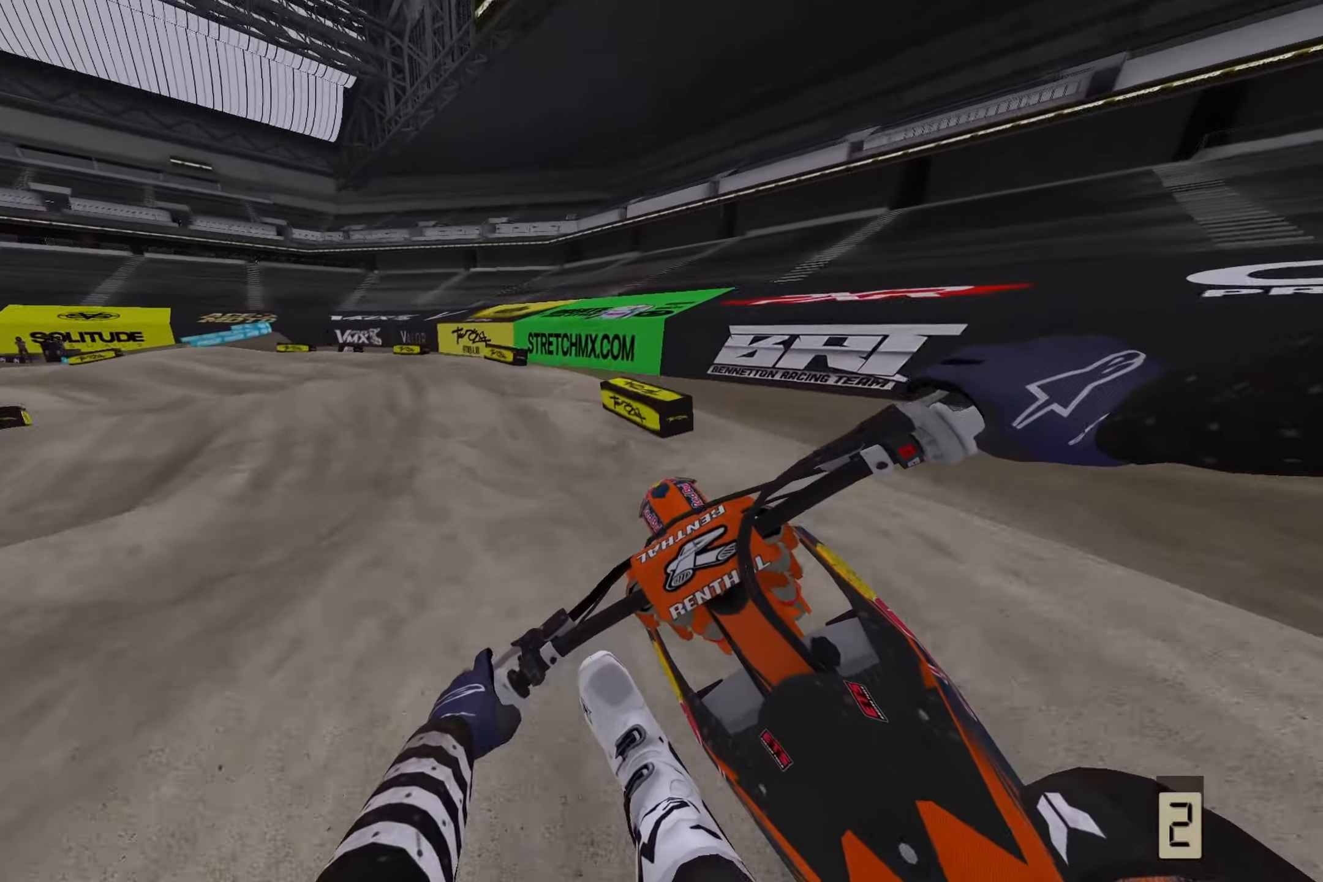
{"buttons": [], "left_stick": "left", "right_stick": "down-left", "events": []}
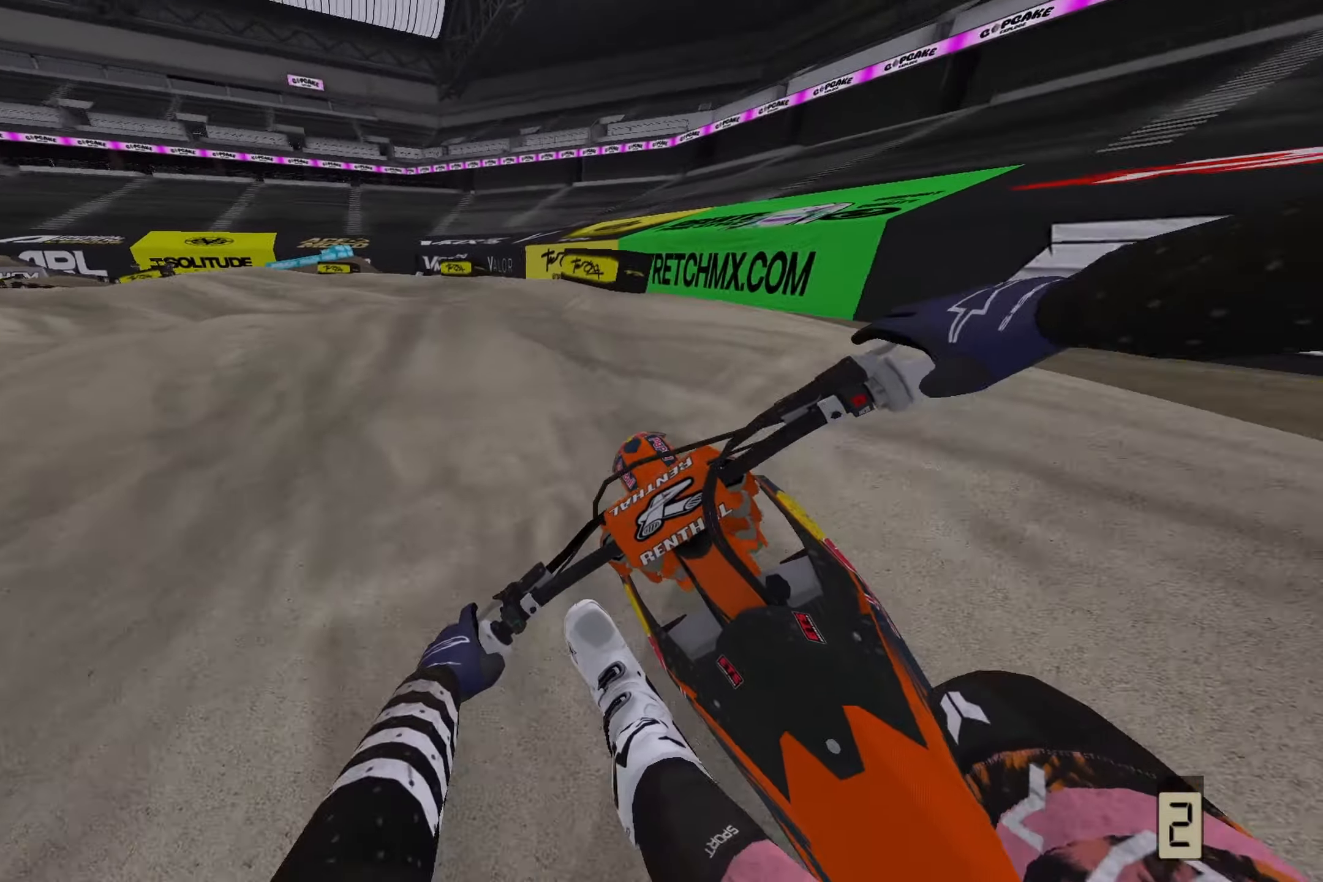
{"buttons": [], "left_stick": "left", "right_stick": "down-left", "events": []}
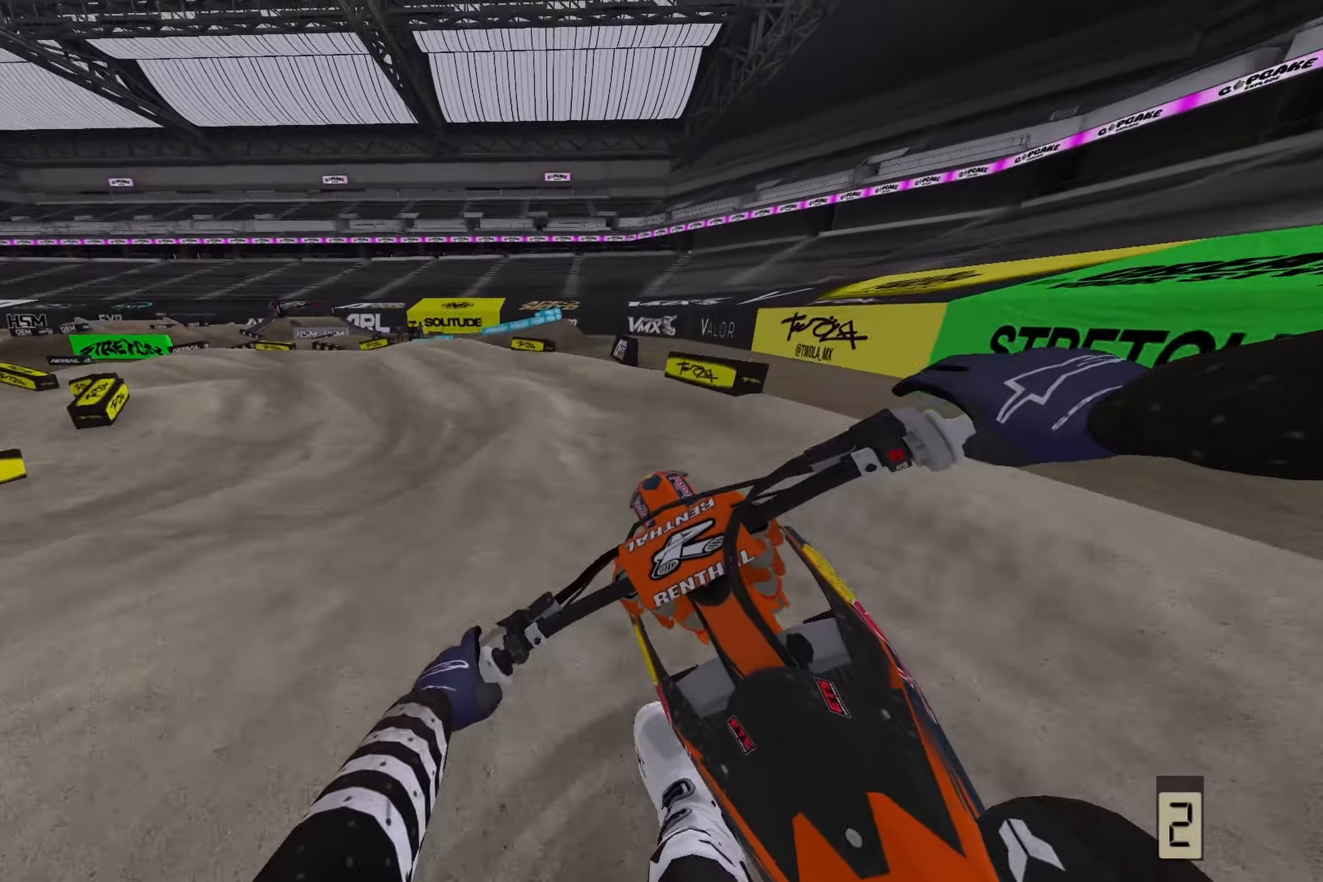
{"buttons": [], "left_stick": "left", "right_stick": "down-left", "events": []}
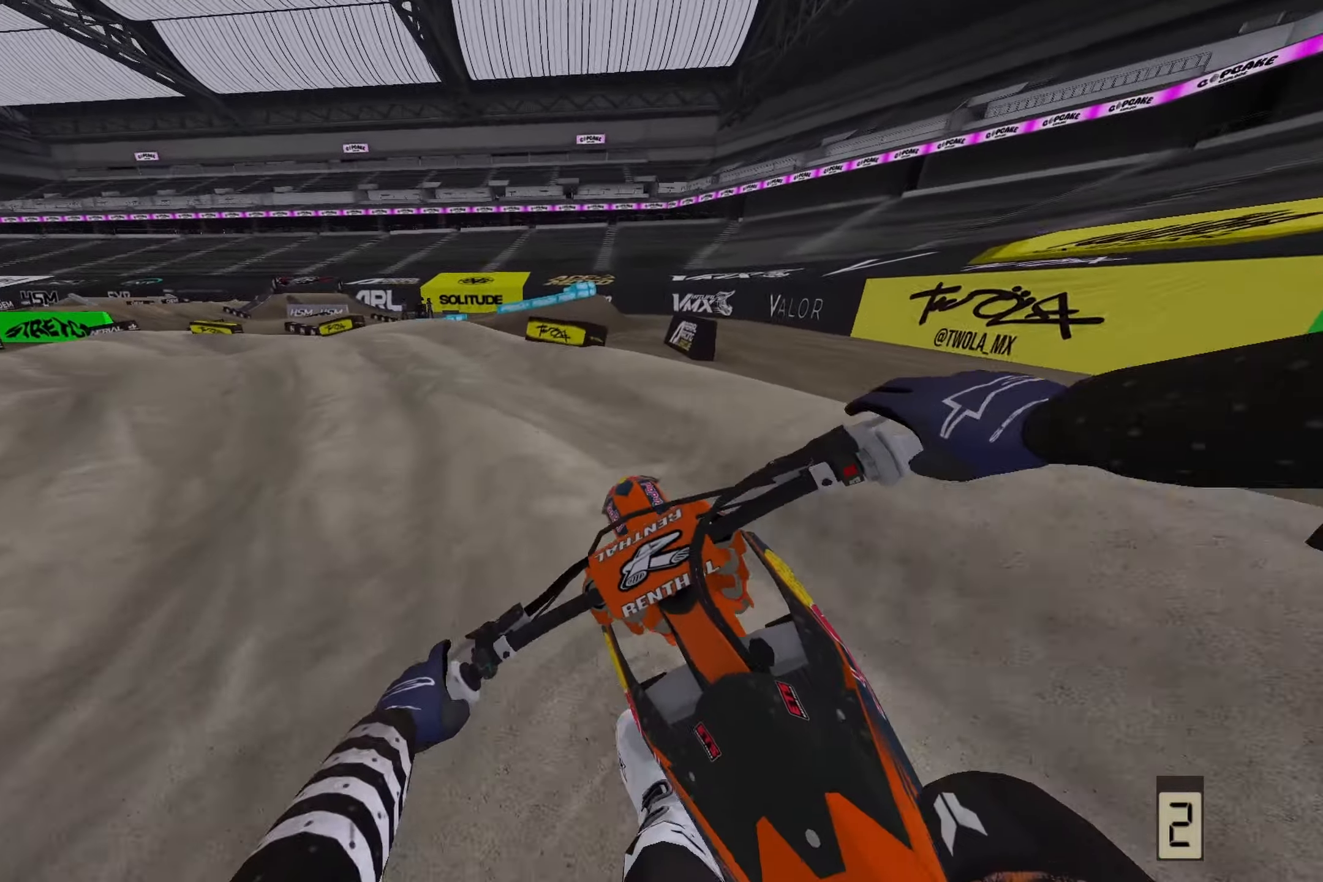
{"buttons": [], "left_stick": "left", "right_stick": "down-left", "events": []}
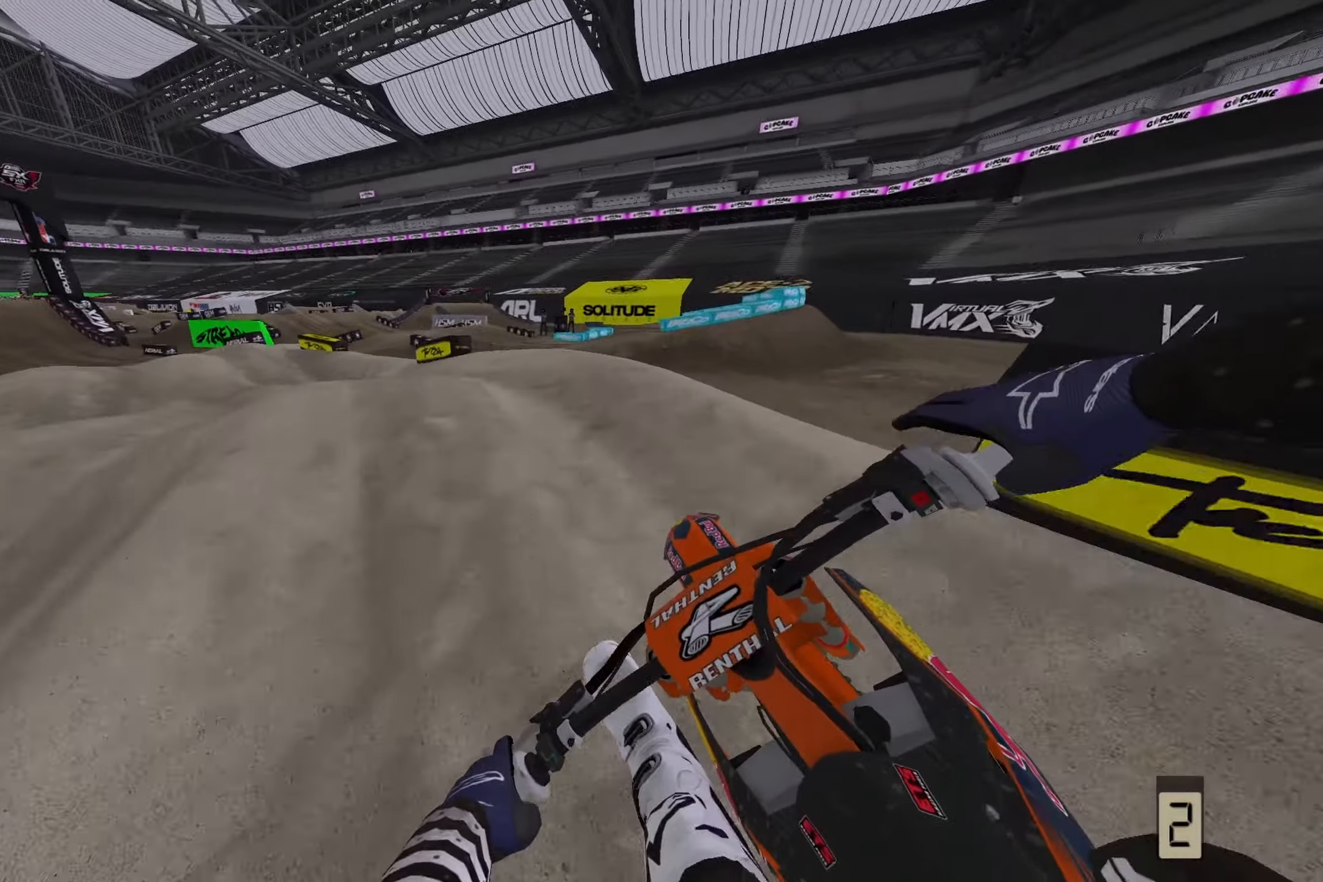
{"buttons": [], "left_stick": "left", "right_stick": "down-left", "events": []}
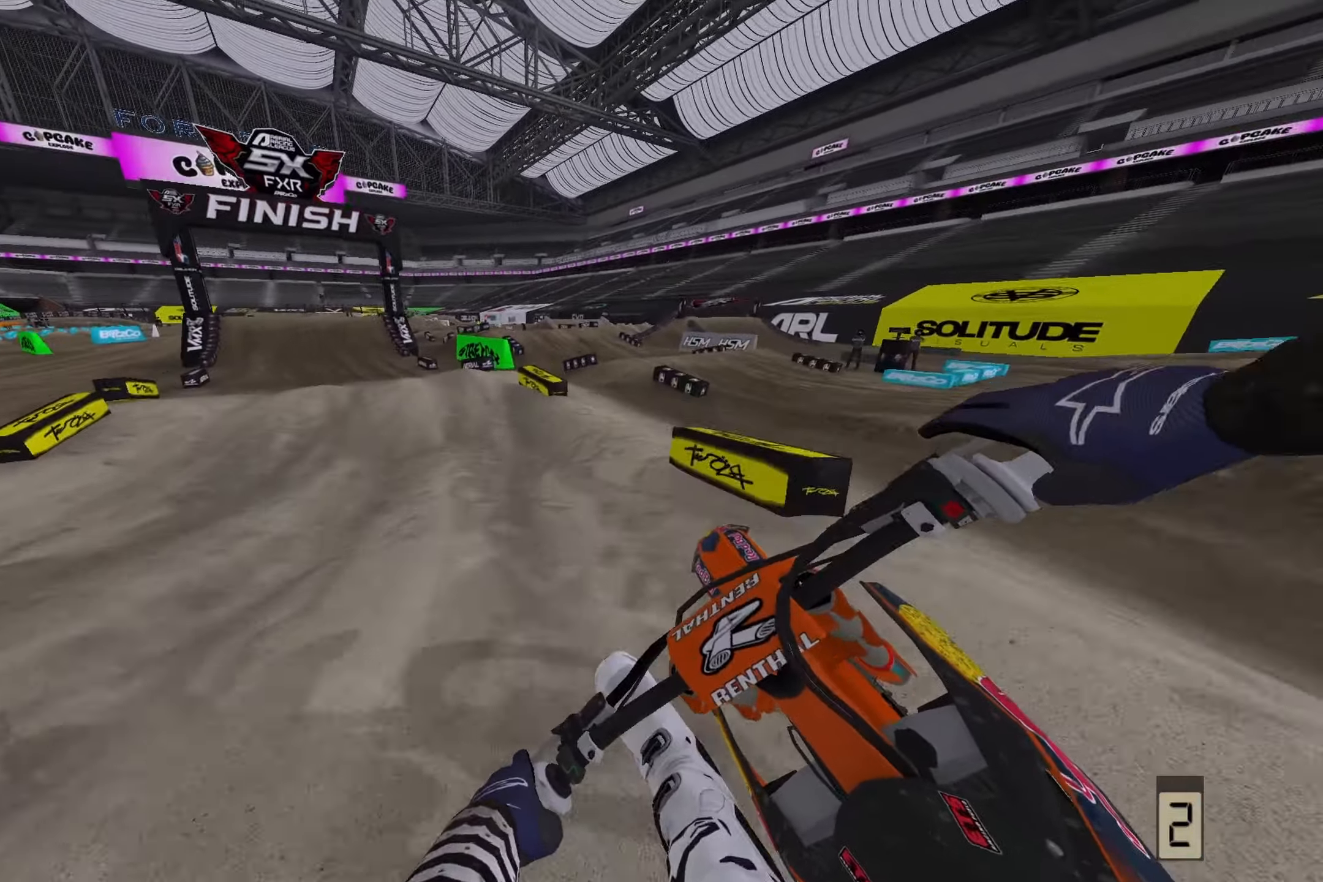
{"buttons": [], "left_stick": "left", "right_stick": "down-left", "events": []}
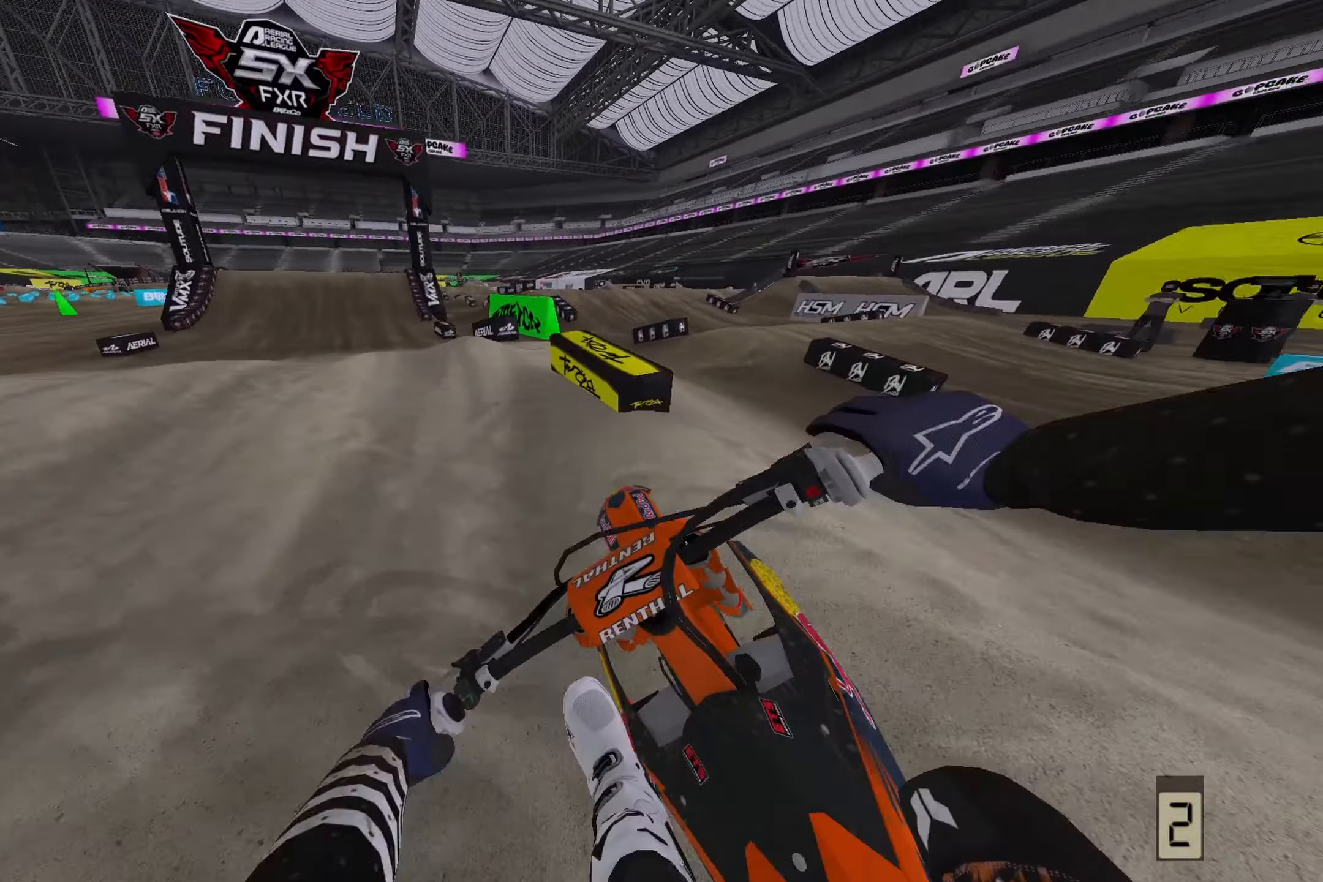
{"buttons": [], "left_stick": "center", "right_stick": "center", "events": [[267, "left_stick", "center"], [450, "right_stick", "center"]]}
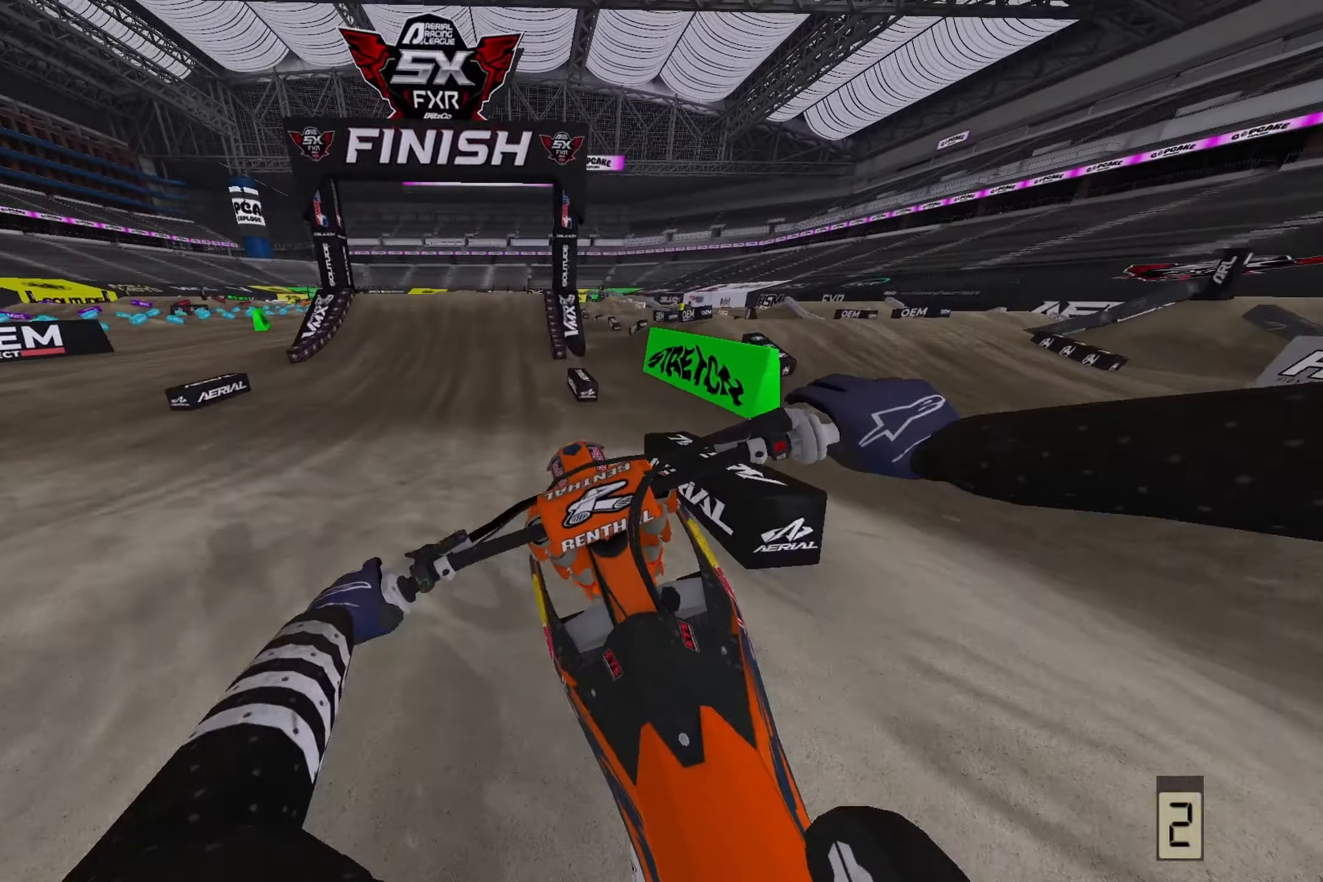
{"buttons": [], "left_stick": "left", "right_stick": "down-left", "events": [[183, "left_stick", "left"], [217, "right_stick", "up-left"], [367, "left_stick", "center"], [383, "right_stick", "down-left"], [450, "left_stick", "left"]]}
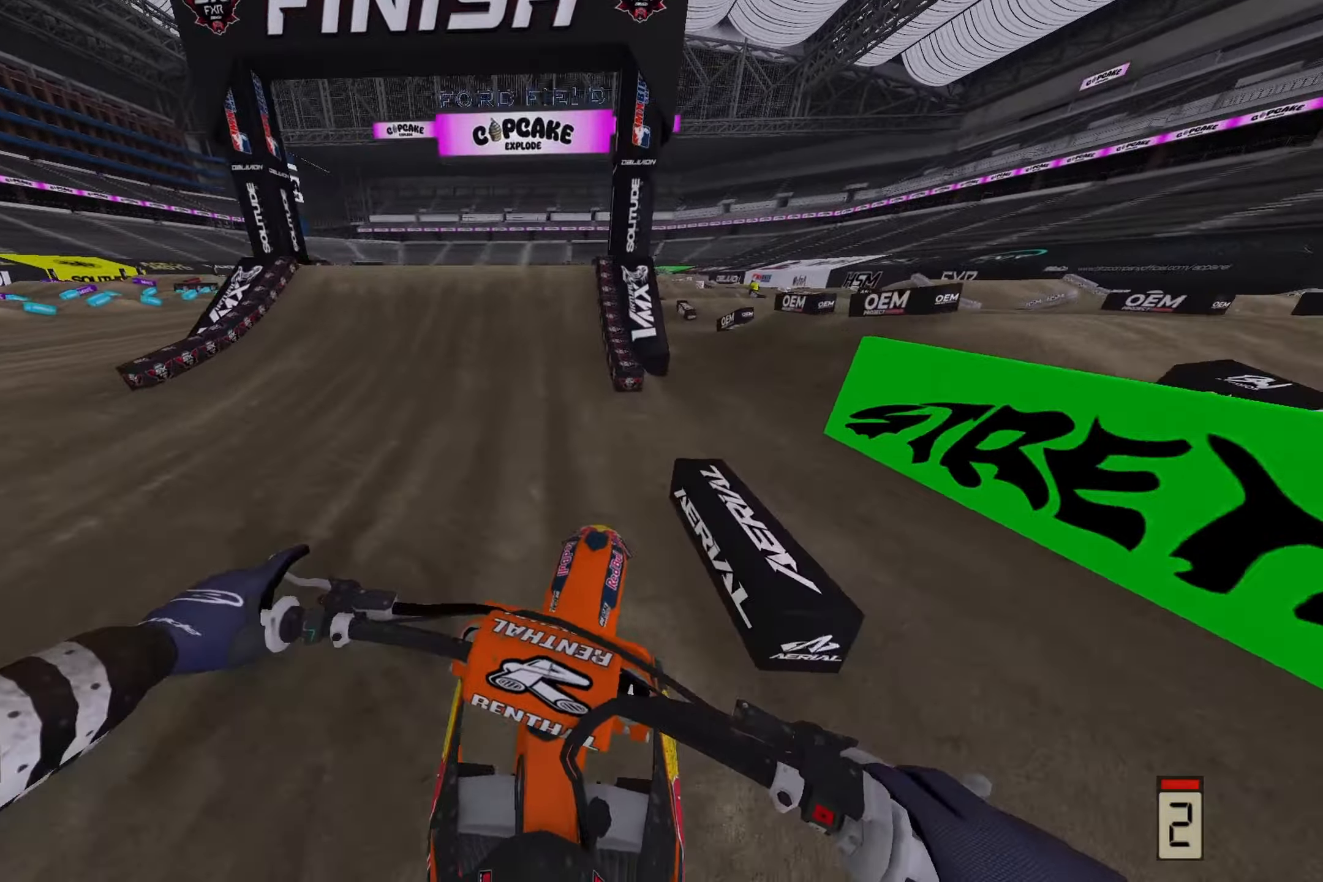
{"buttons": [], "left_stick": "center", "right_stick": "down", "events": [[33, "R3", "down"], [33, "right_stick", "down"], [50, "left_stick", "center"], [167, "R3", "up"]]}
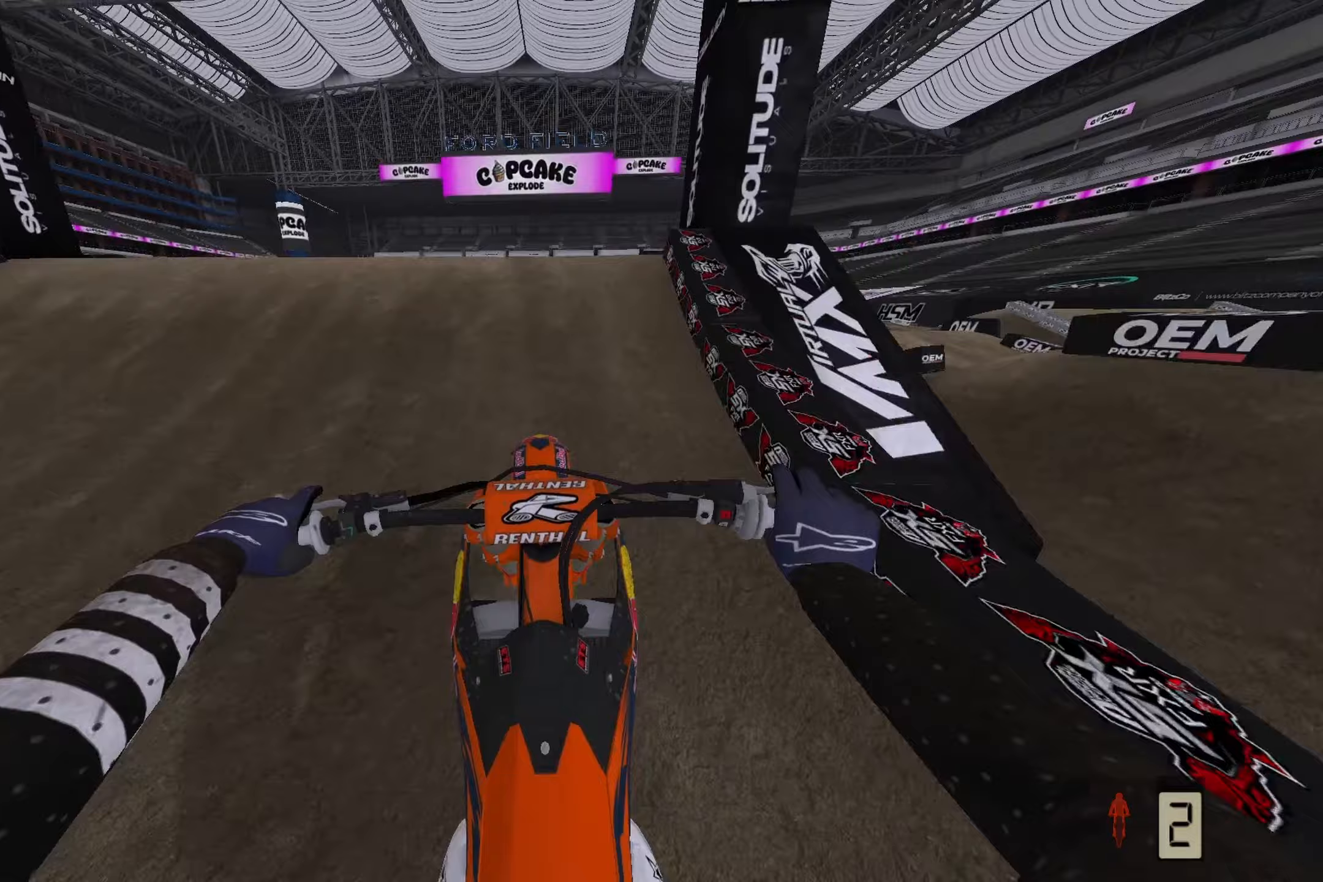
{"buttons": [], "left_stick": "center", "right_stick": "up", "events": [[183, "right_stick", "up"]]}
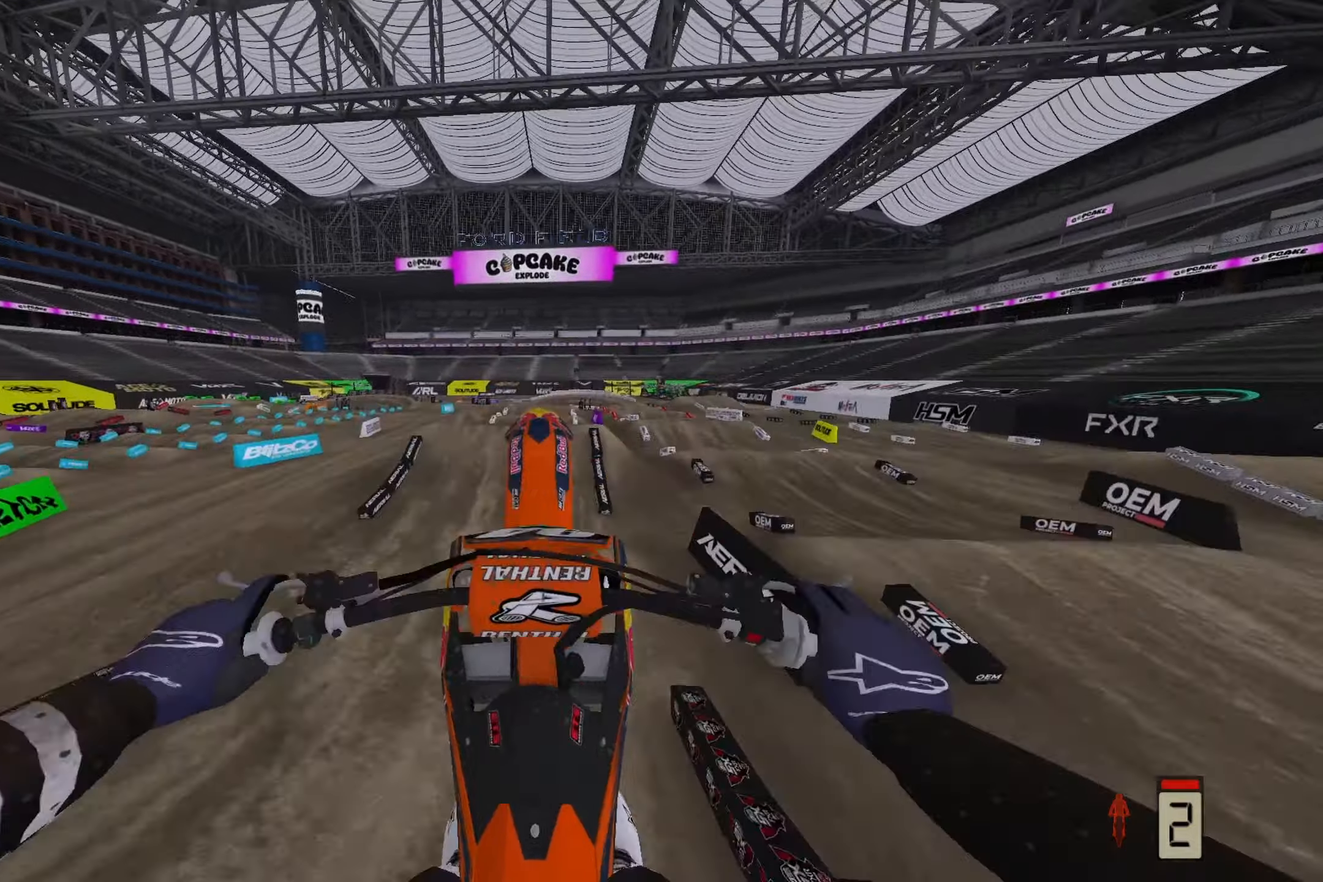
{"buttons": [], "left_stick": "center", "right_stick": "up", "events": []}
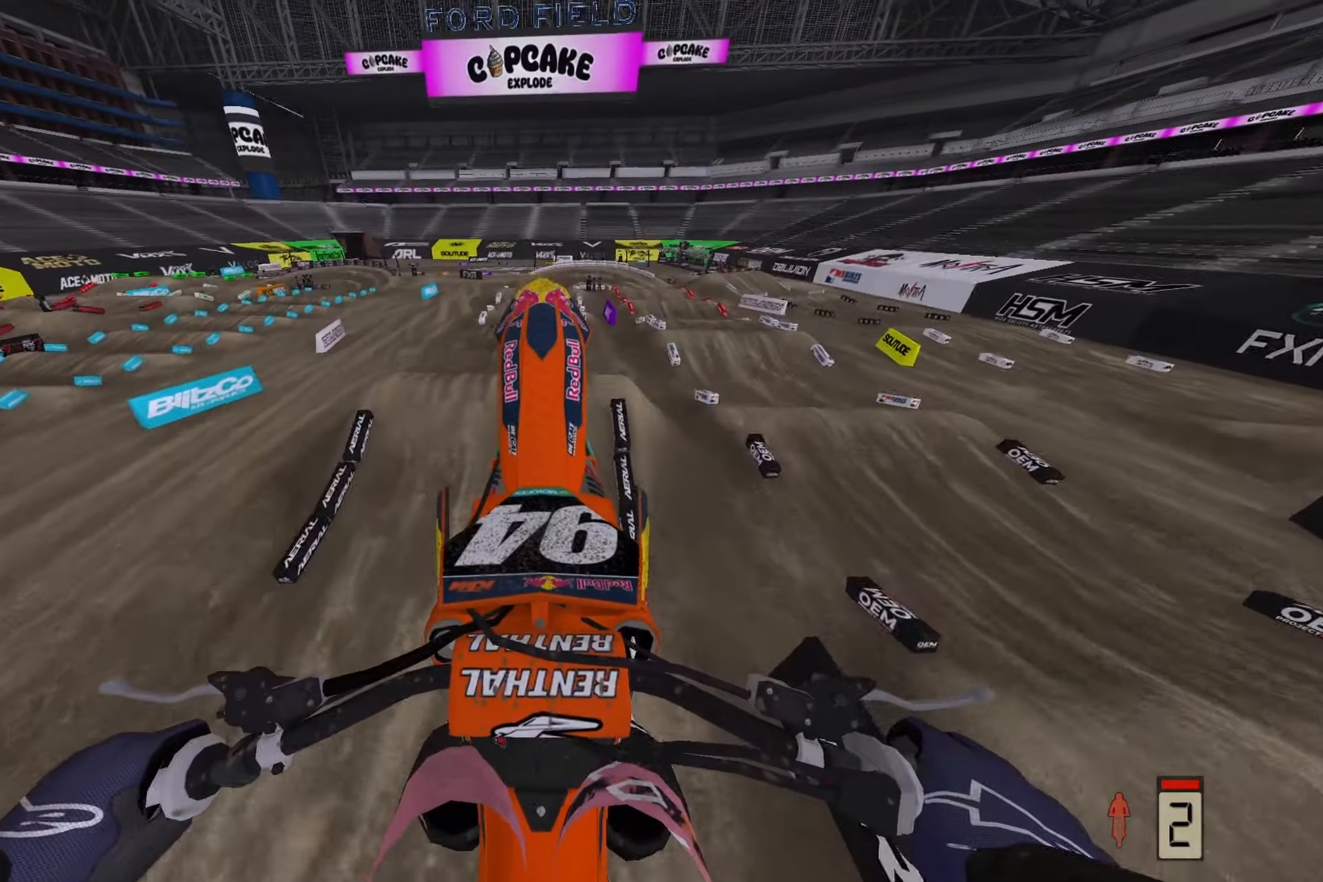
{"buttons": [], "left_stick": "up", "right_stick": "up", "events": [[50, "left_stick", "up"], [200, "right_stick", "center"], [250, "R3", "down"], [300, "right_stick", "up"], [367, "R3", "up"], [367, "right_stick", "center"], [500, "right_stick", "up"]]}
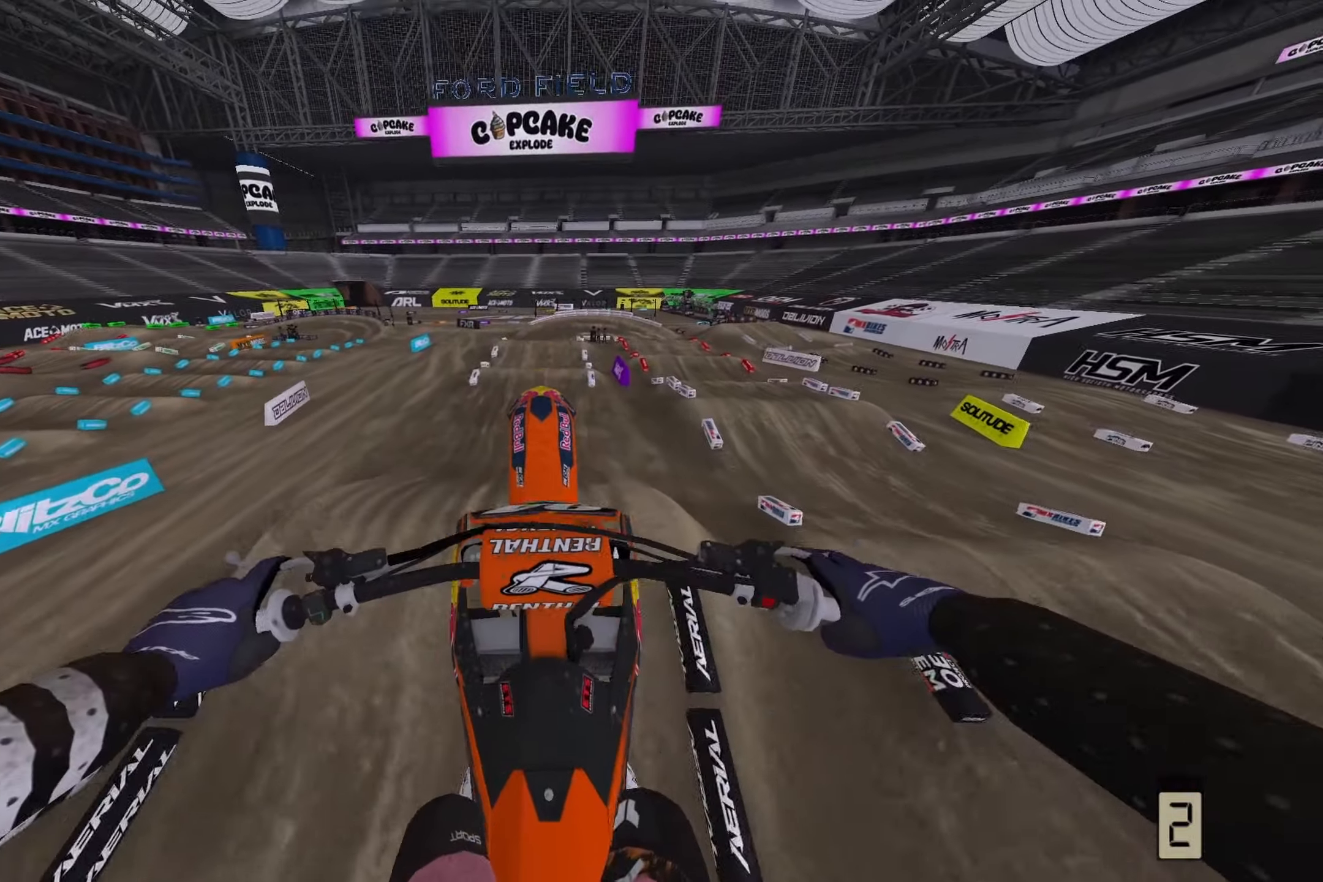
{"buttons": [], "left_stick": "up", "right_stick": "down", "events": [[50, "L2", "down"], [167, "L2", "up"], [267, "right_stick", "center"], [317, "right_stick", "down"]]}
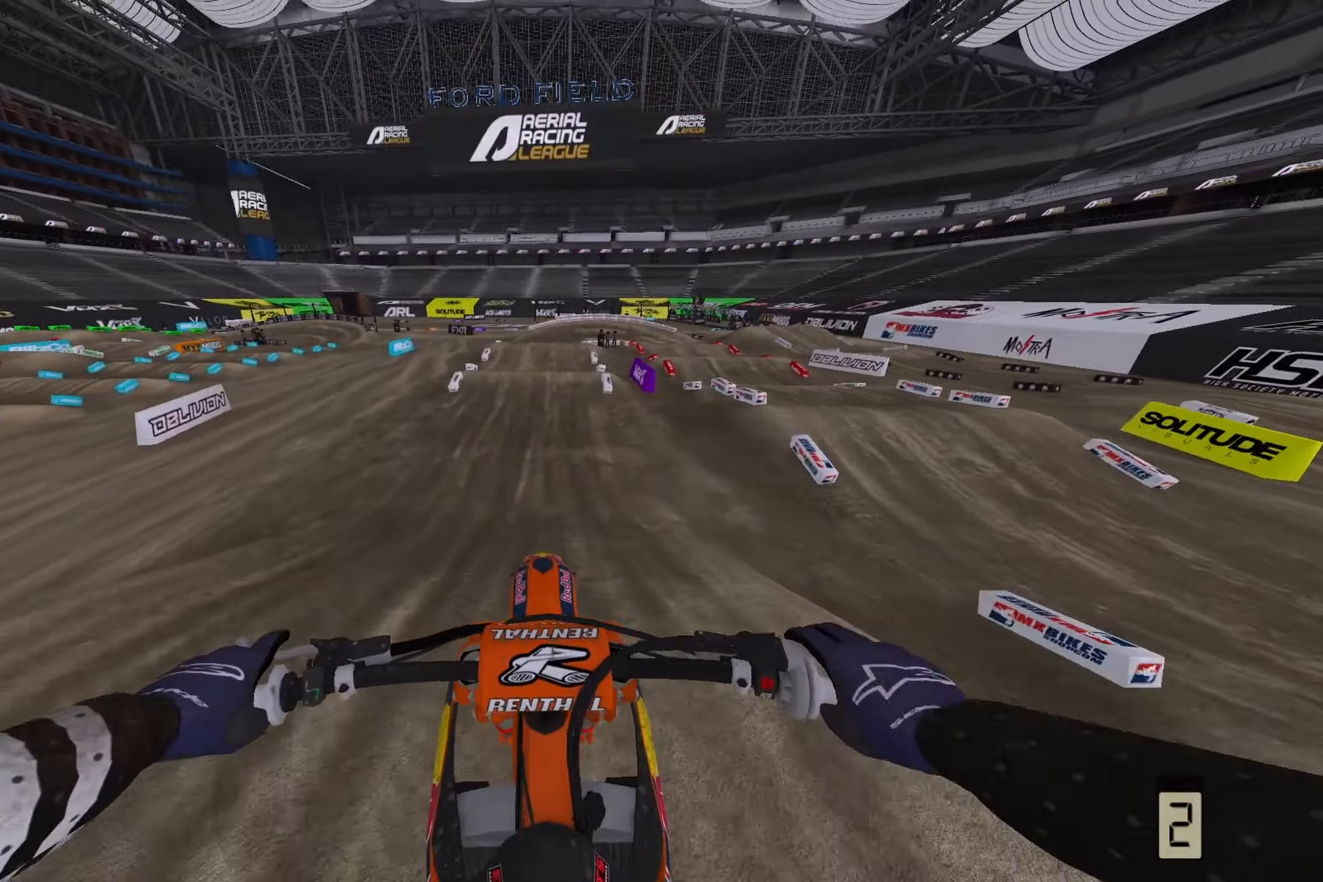
{"buttons": [], "left_stick": "center", "right_stick": "down", "events": [[100, "left_stick", "center"]]}
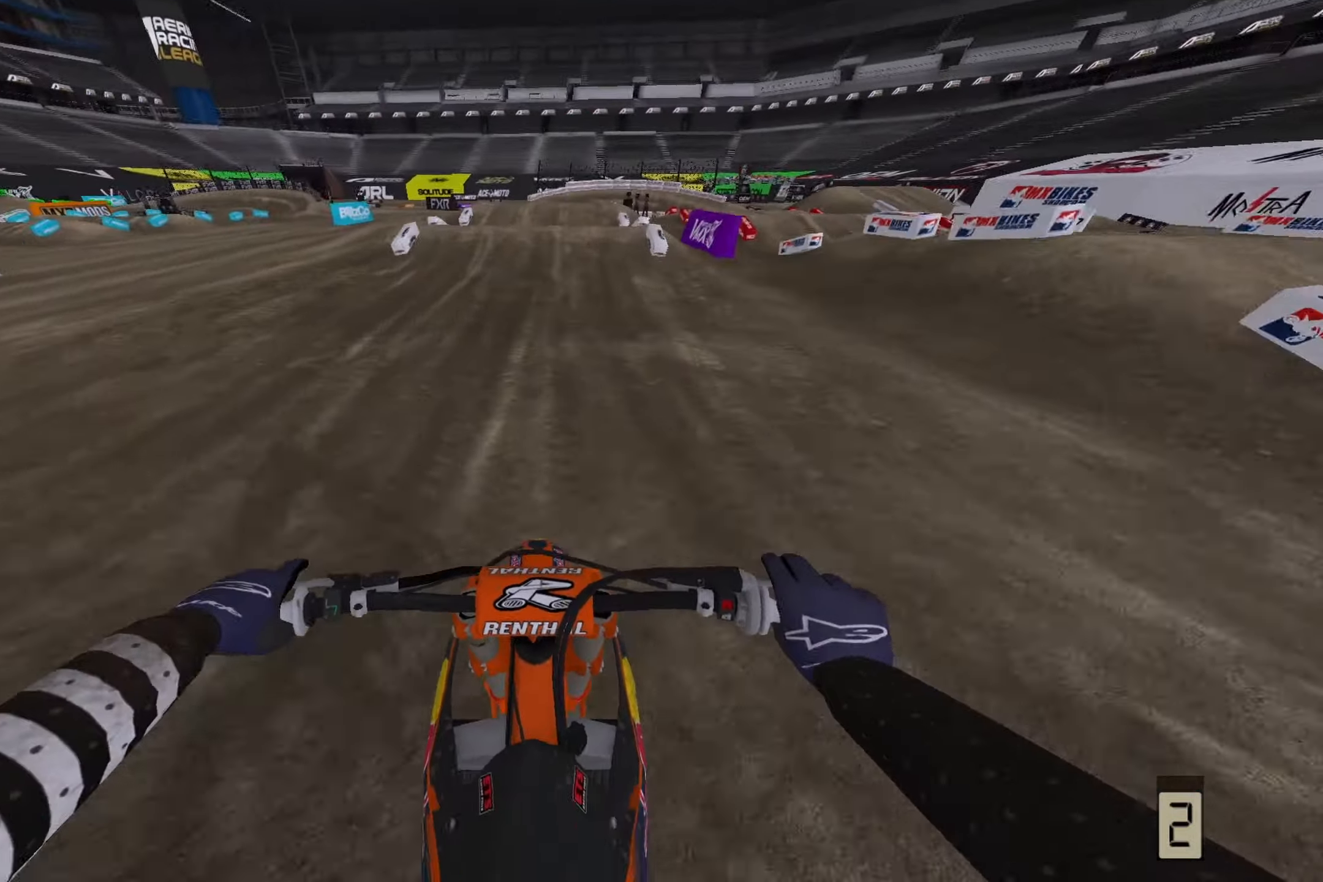
{"buttons": [], "left_stick": "center", "right_stick": "down", "events": []}
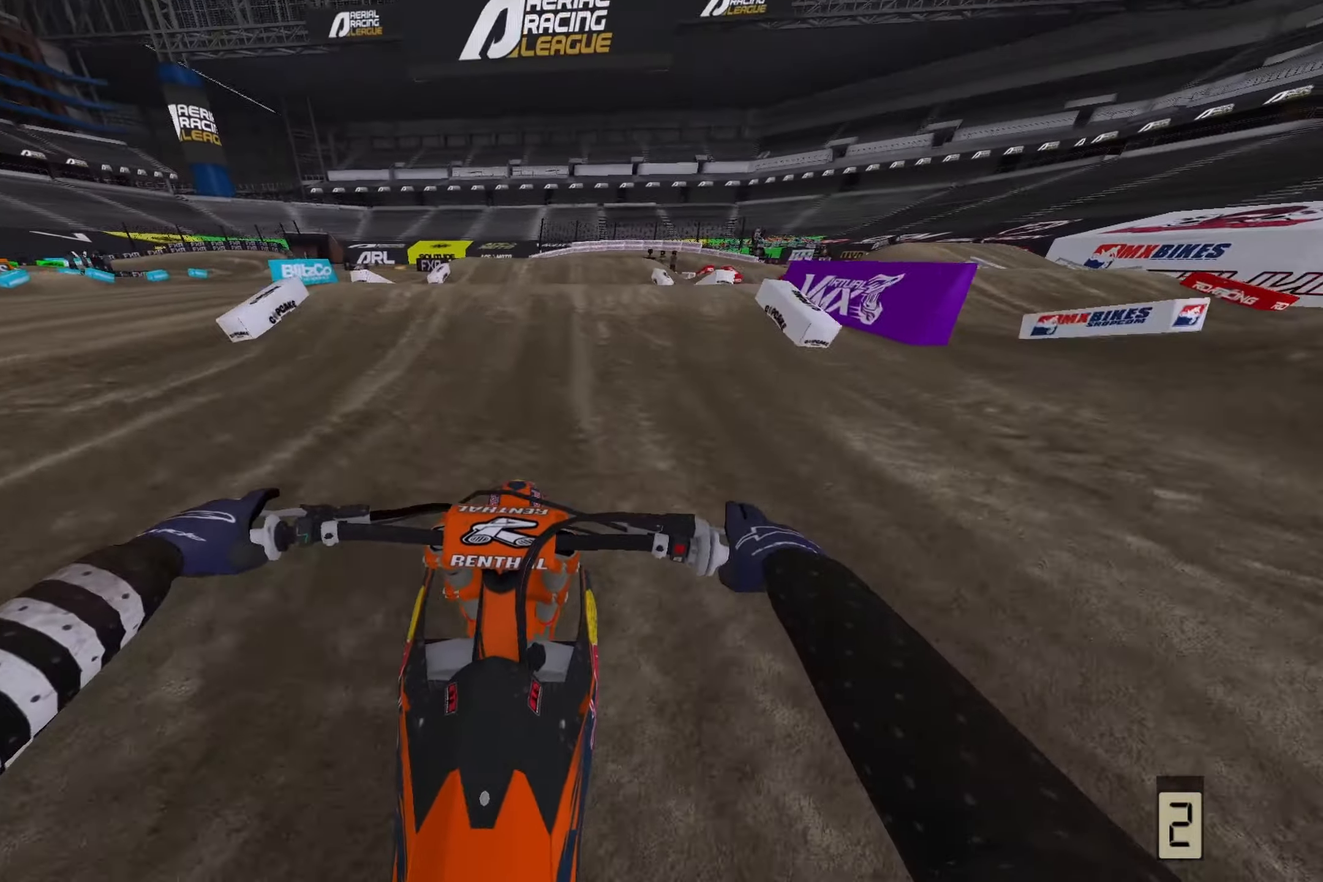
{"buttons": [], "left_stick": "center", "right_stick": "up", "events": [[133, "R3", "down"], [233, "R3", "up"], [350, "right_stick", "center"], [433, "right_stick", "up"]]}
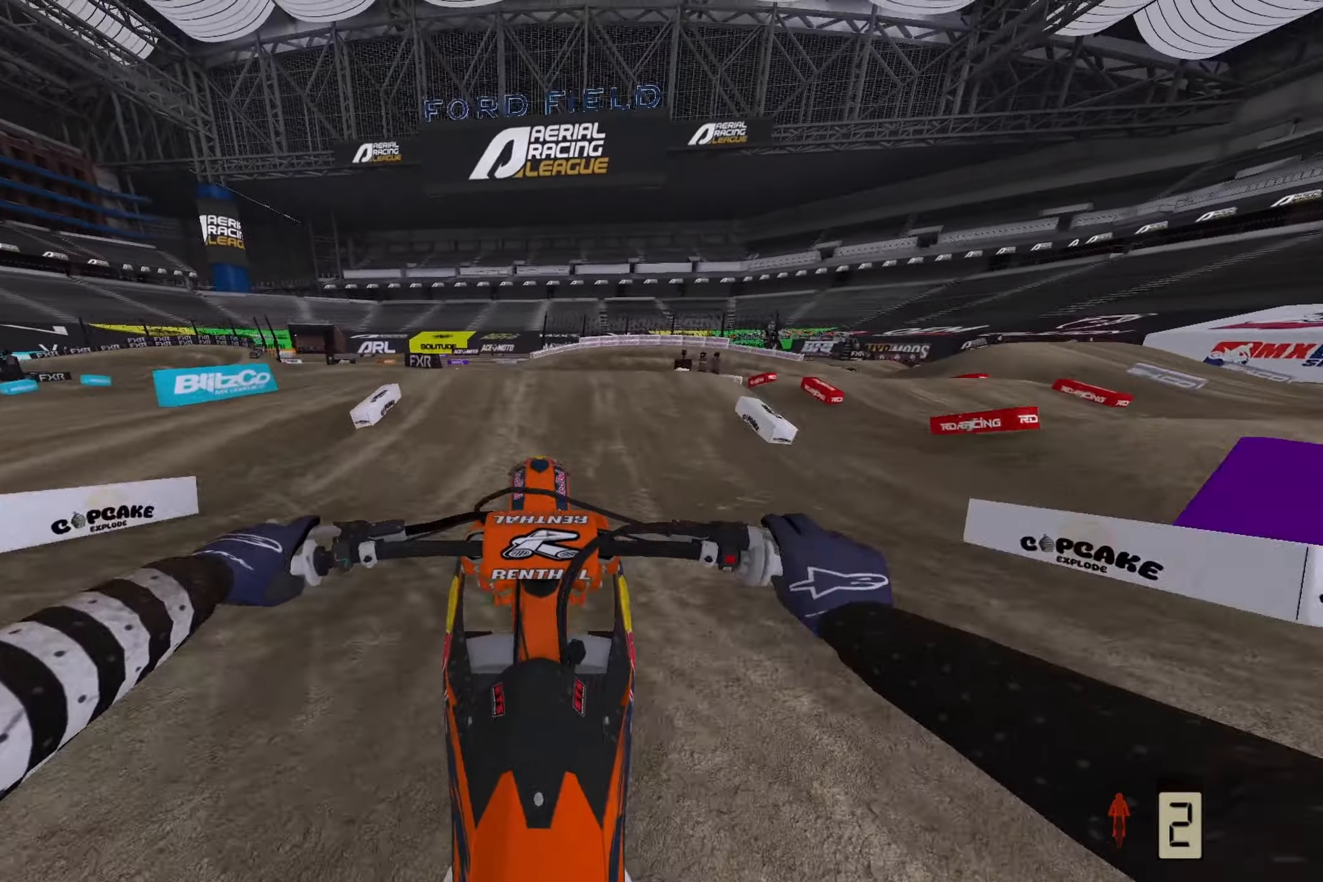
{"buttons": [], "left_stick": "down-right", "right_stick": "up-left", "events": [[50, "left_stick", "down-right"], [300, "right_stick", "up-left"]]}
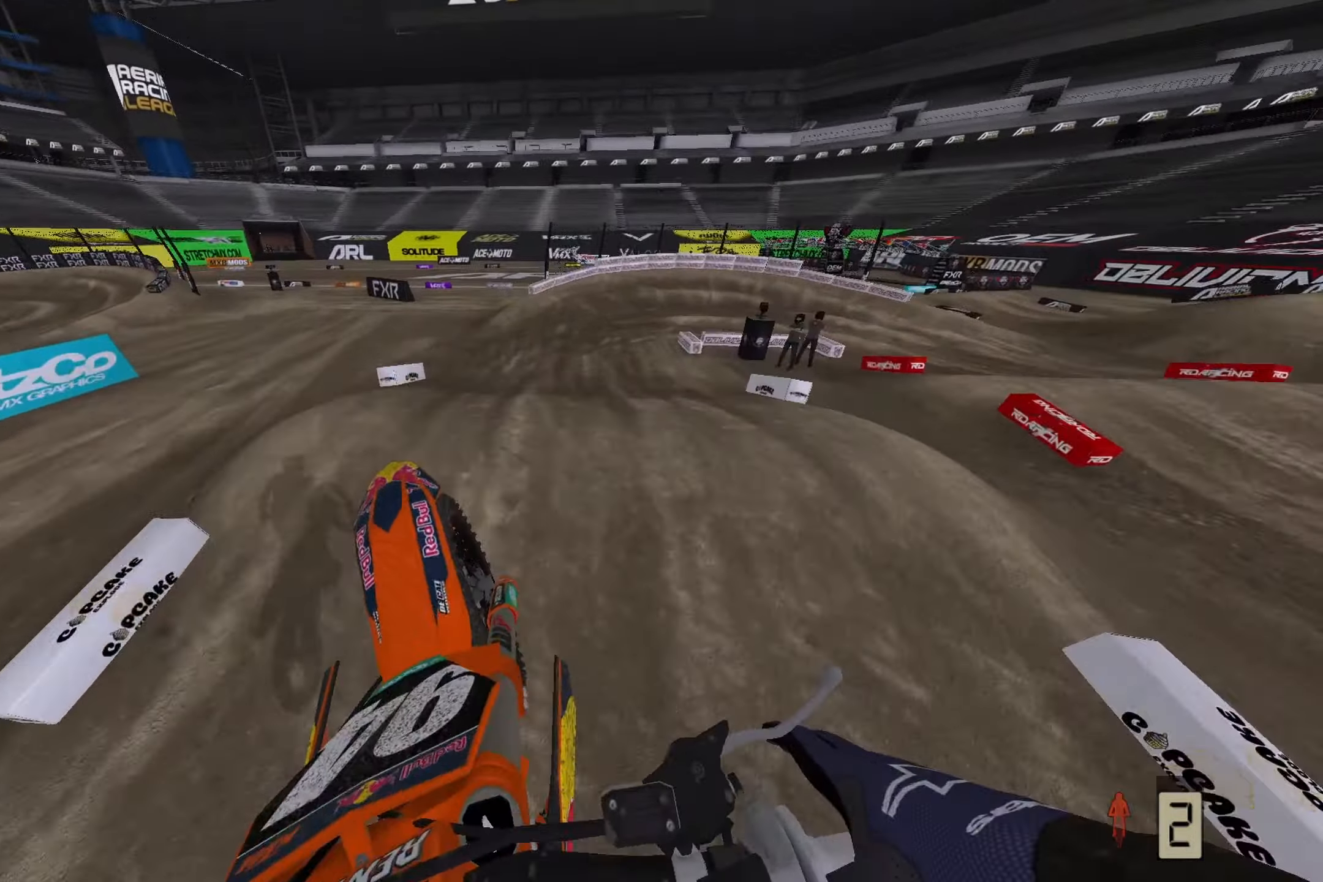
{"buttons": [], "left_stick": "center", "right_stick": "down", "events": [[33, "left_stick", "center"], [117, "R3", "down"], [200, "R3", "up"], [233, "right_stick", "center"], [333, "right_stick", "down"]]}